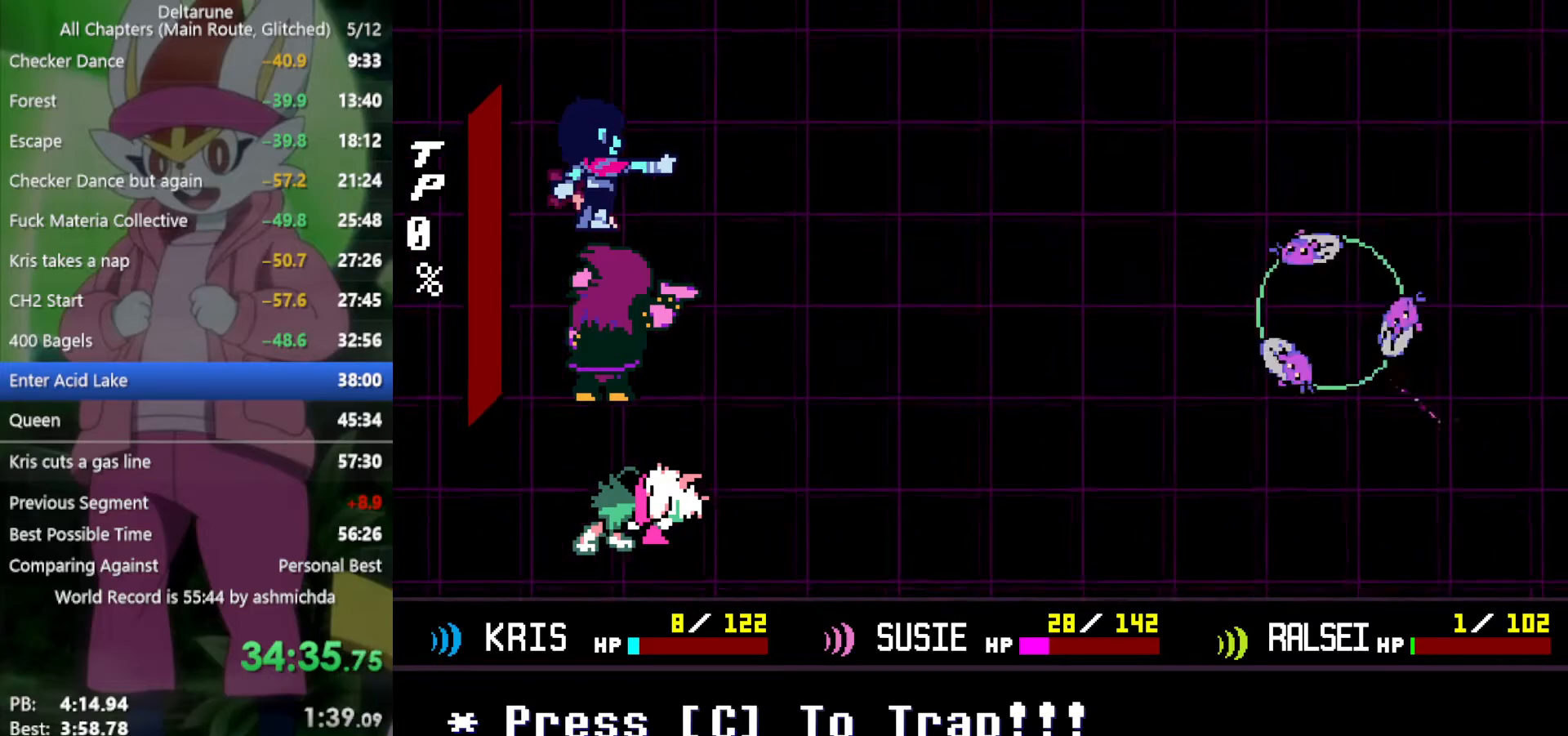
Gameplay with keyboard; each line is a JSON object with the keys held at the frame after it. "events" lists presses ("down") and releases ("up") of "c", "ctrl", "down", "left", "return", "right", "shift", "up", "x" and "z" between this image and that frame as [ms after this image, input, new state], when the widget could be followed in between. No other keys are recorded. Mouse input is not recorded.
{"keys": ["x", "z"], "events": [[67, "z", "down"], [117, "z", "up"], [217, "z", "down"], [250, "z", "up"], [350, "z", "down"], [400, "z", "up"], [484, "z", "down"]]}
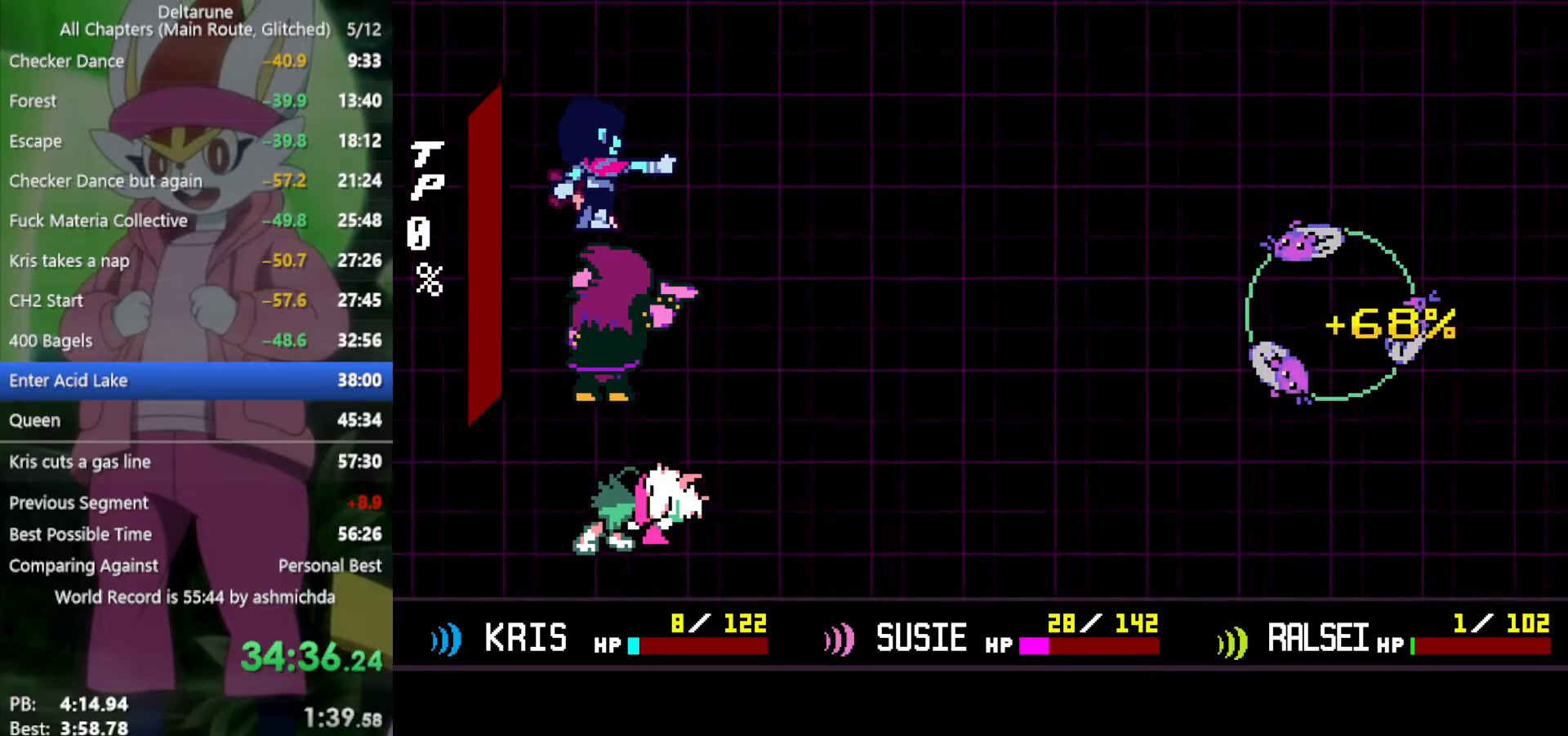
{"keys": ["x", "z"], "events": [[34, "z", "up"], [84, "z", "down"], [134, "z", "up"], [217, "z", "down"], [267, "z", "up"], [367, "z", "down"], [417, "z", "up"], [500, "z", "down"]]}
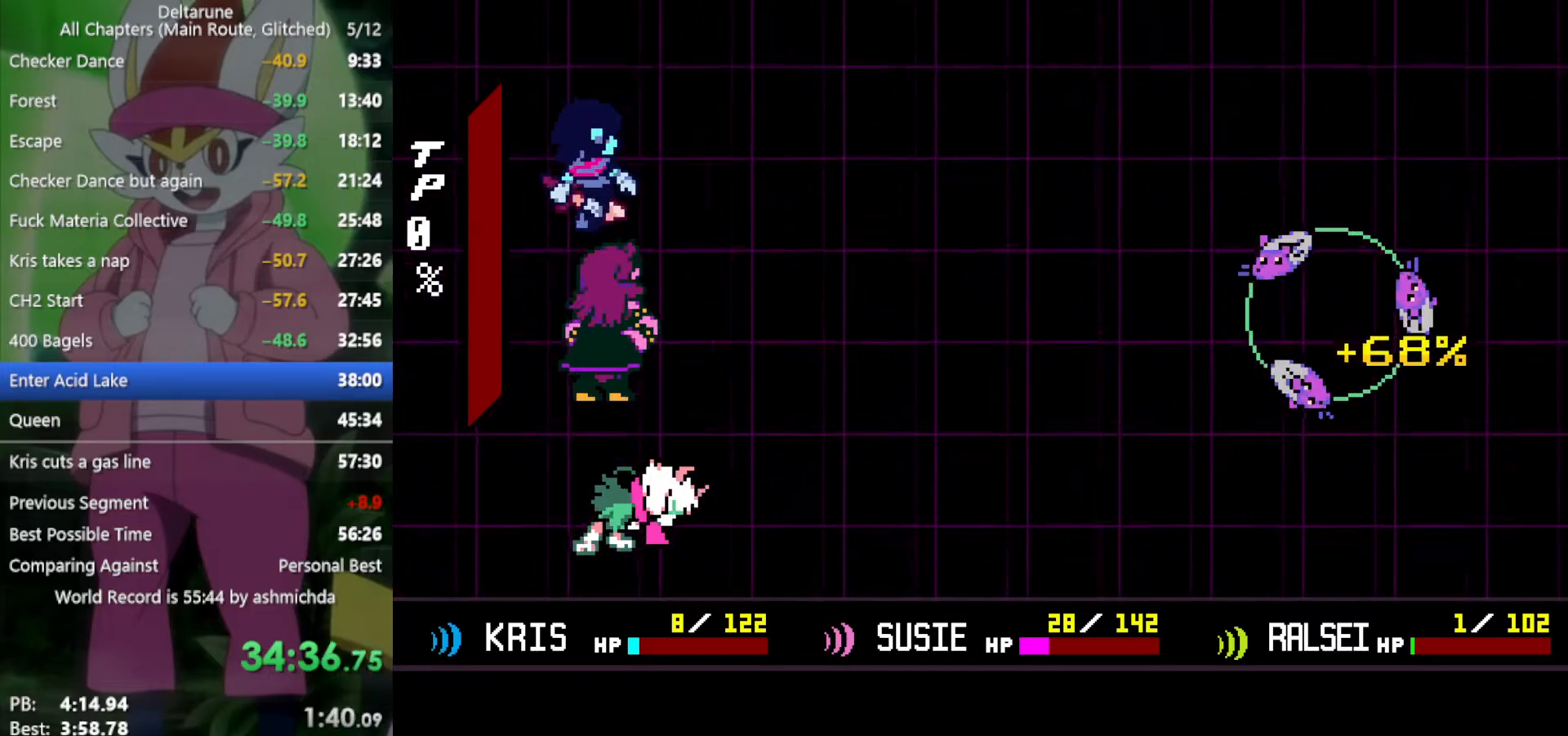
{"keys": ["x"], "events": [[50, "z", "up"], [134, "z", "down"], [184, "z", "up"], [284, "z", "down"], [334, "z", "up"]]}
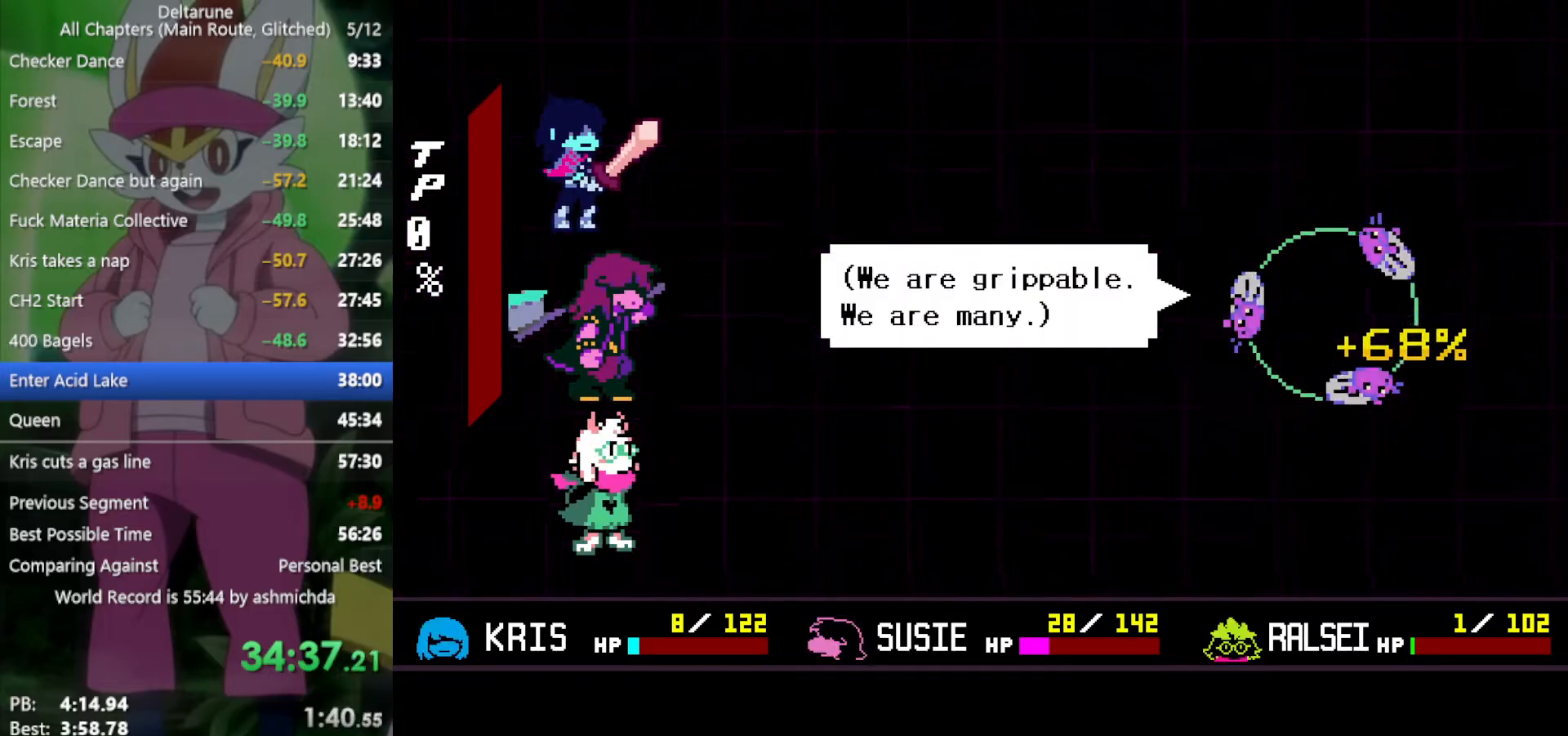
{"keys": ["x"], "events": [[67, "z", "down"], [150, "z", "up"], [250, "z", "down"], [334, "z", "up"], [434, "z", "down"], [484, "z", "up"]]}
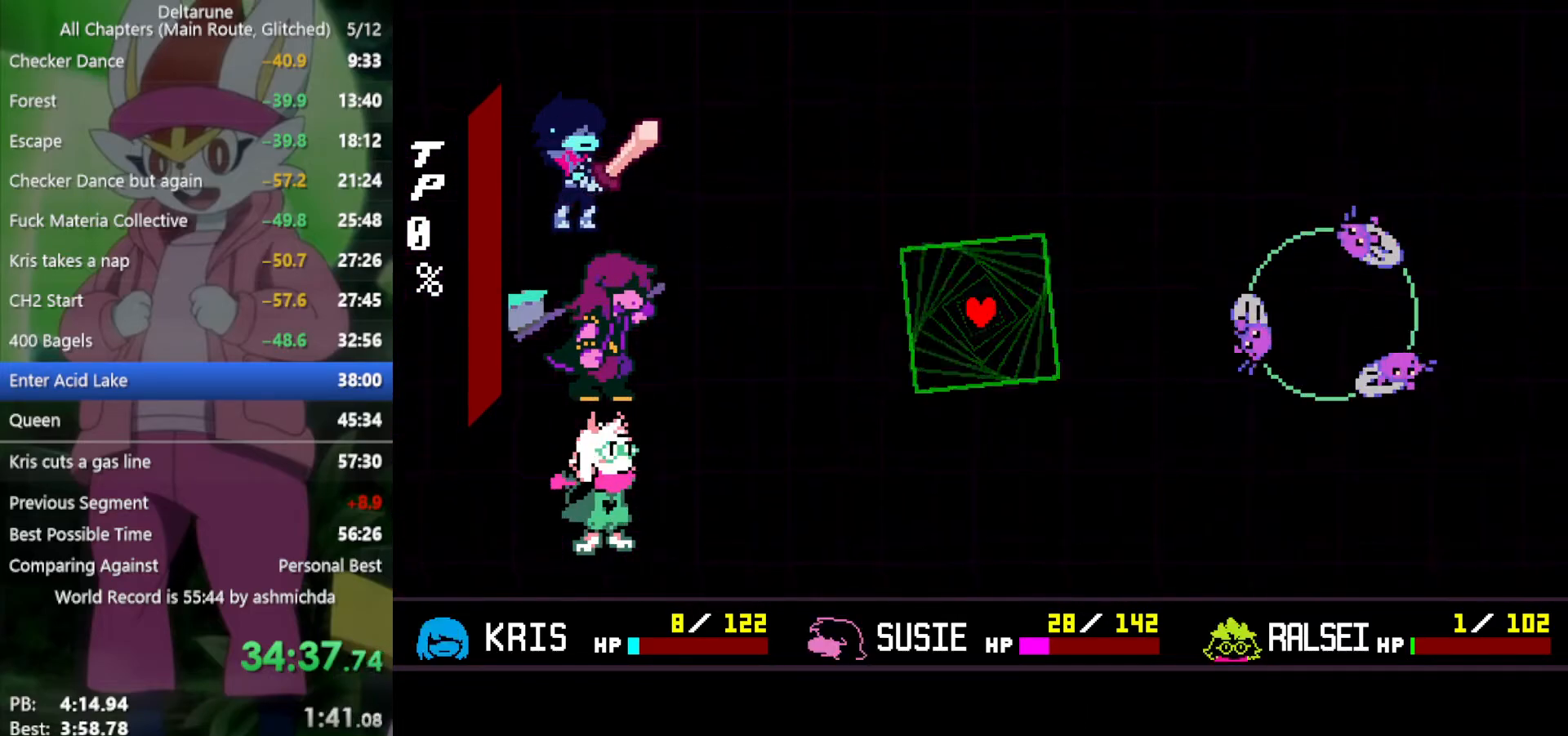
{"keys": ["x"], "events": [[117, "x", "up"], [500, "x", "down"]]}
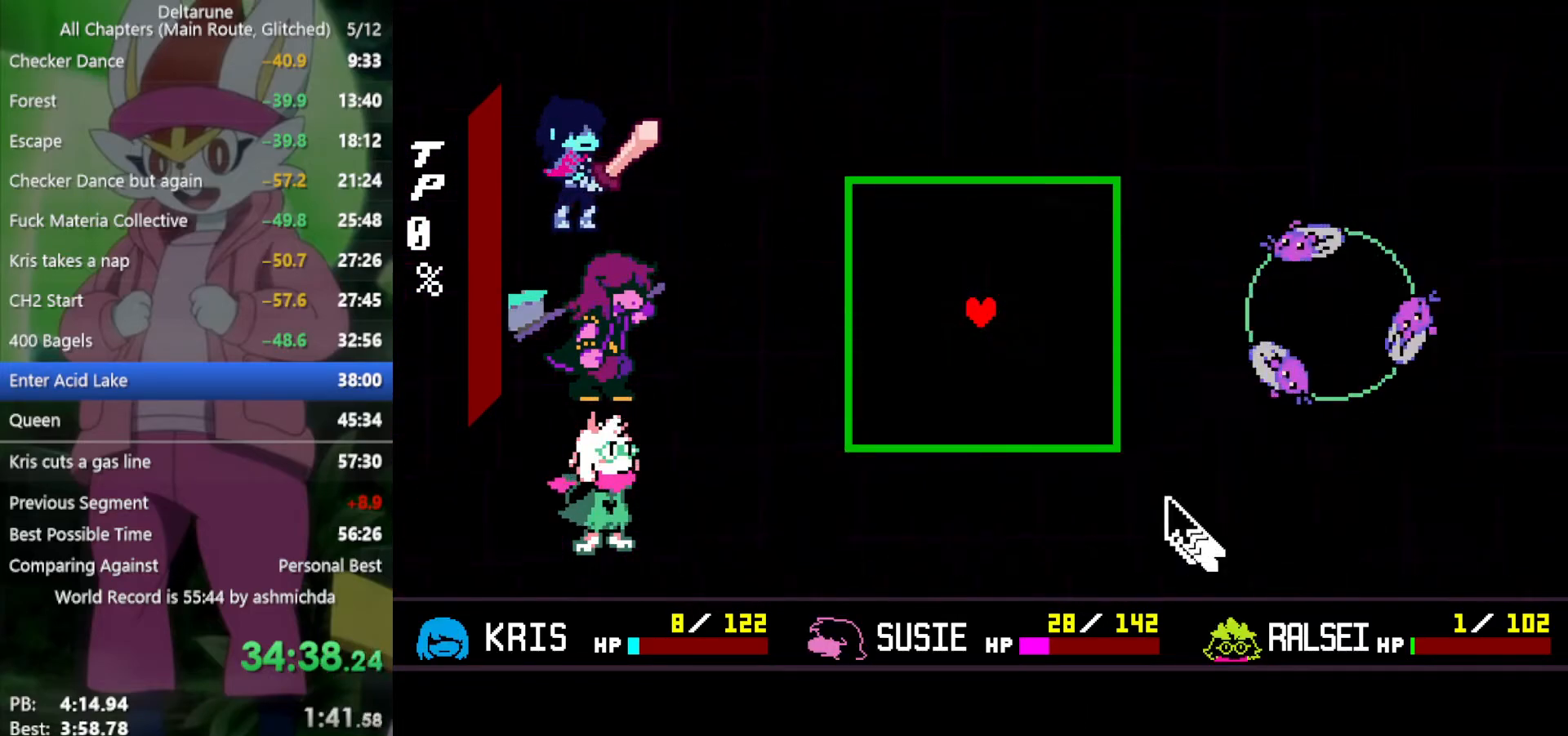
{"keys": ["left", "x"], "events": [[184, "left", "down"]]}
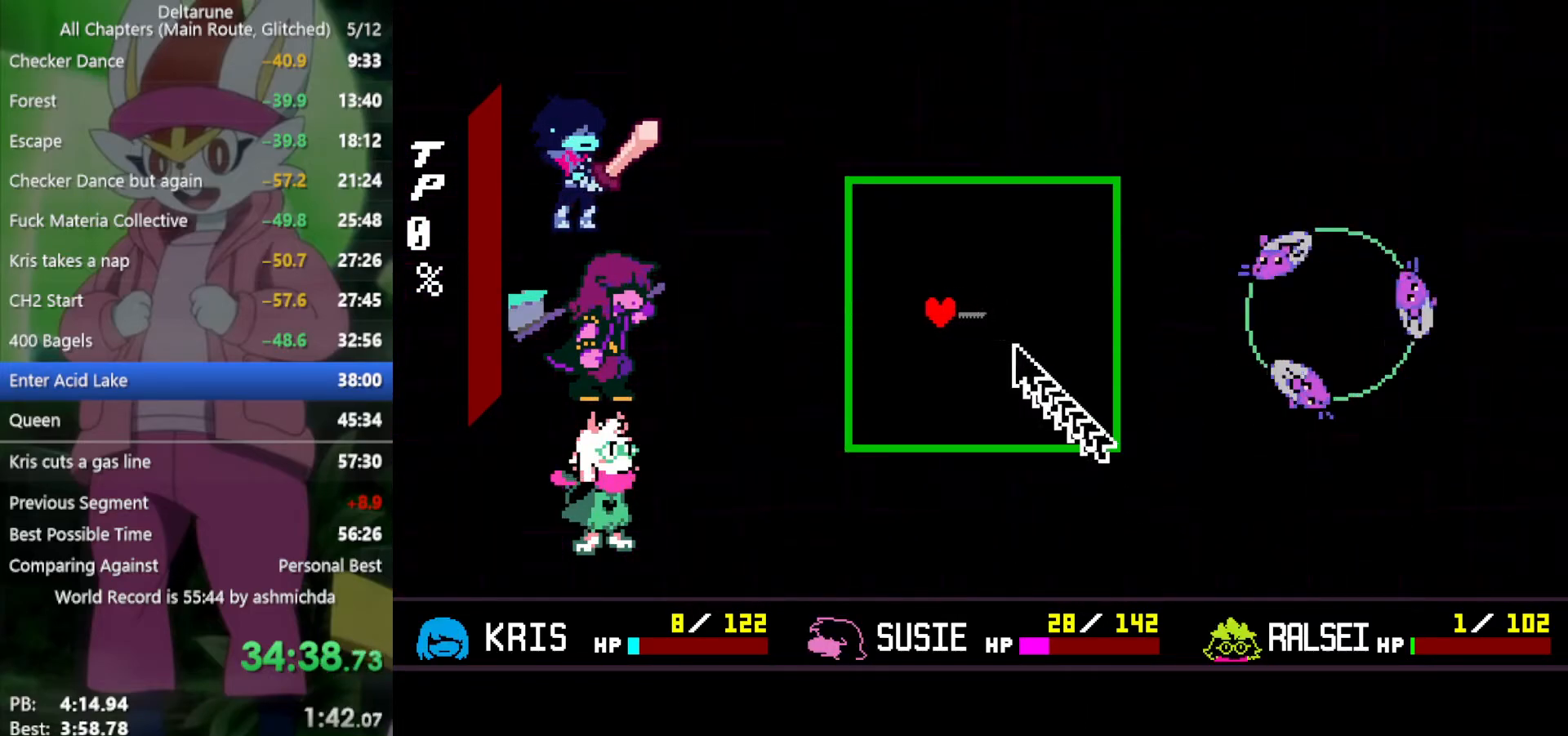
{"keys": ["down", "x"], "events": [[50, "down", "down"], [100, "left", "up"]]}
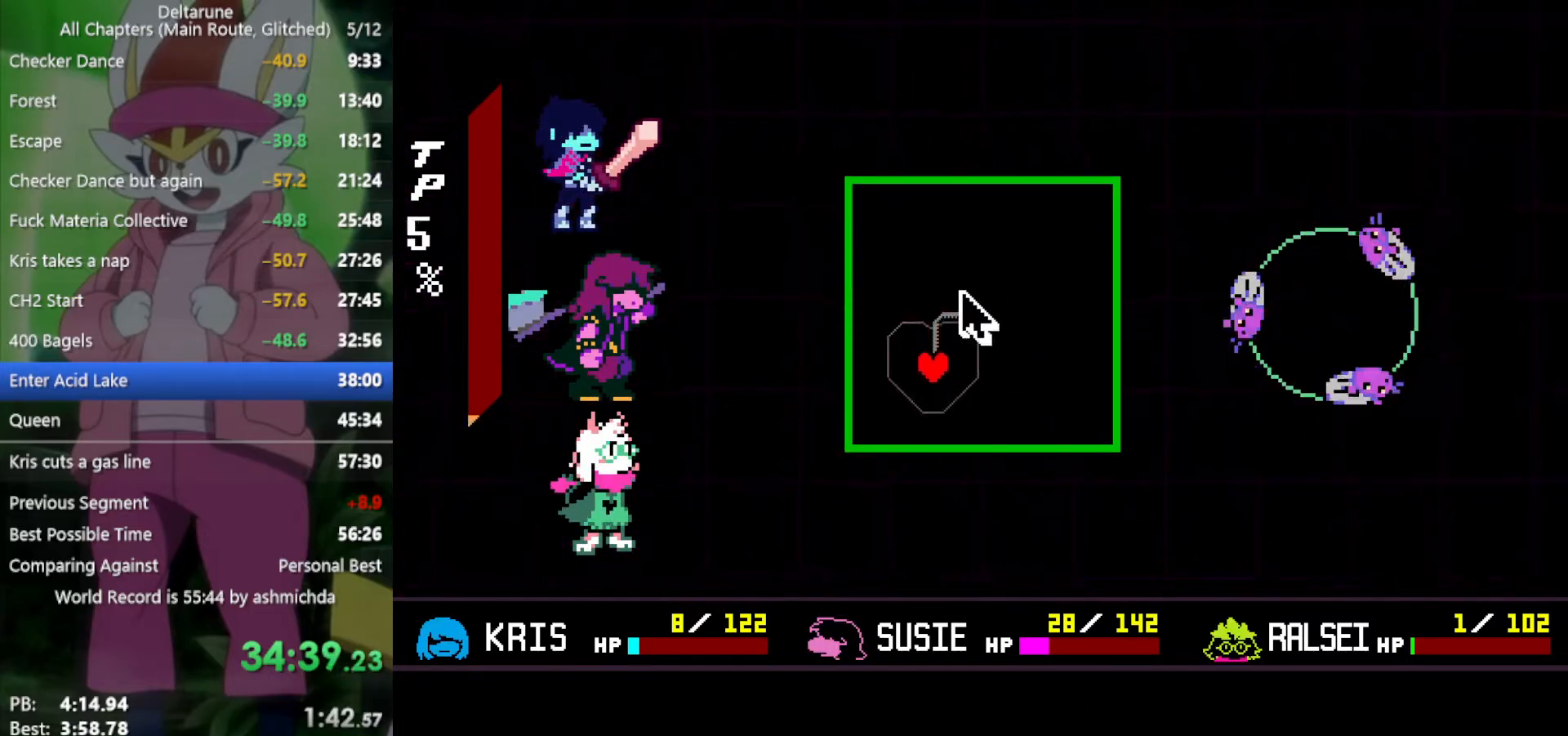
{"keys": ["right", "x"], "events": [[100, "down", "up"], [100, "right", "down"]]}
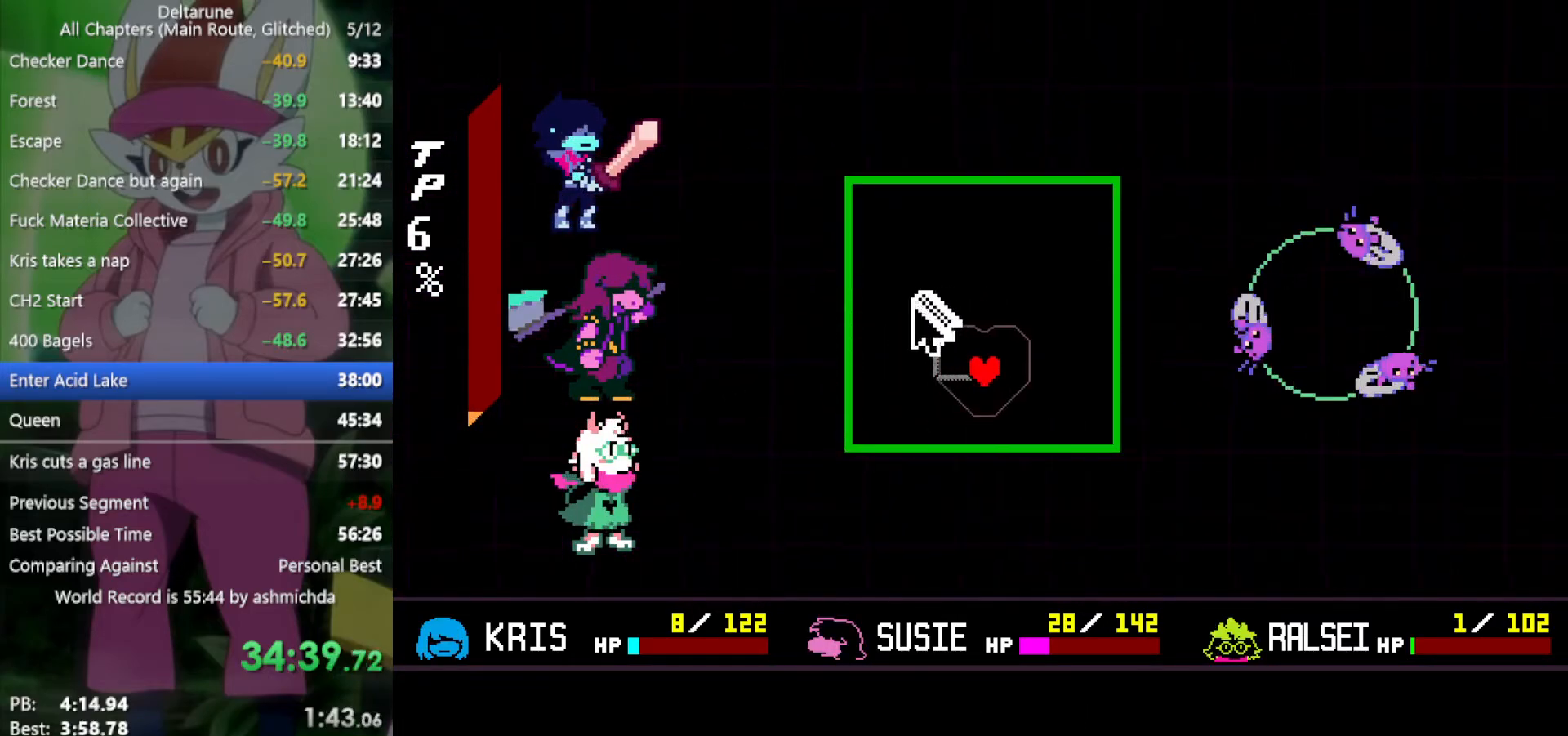
{"keys": ["left", "x"], "events": [[34, "up", "down"], [67, "right", "up"], [450, "left", "down"], [484, "up", "up"]]}
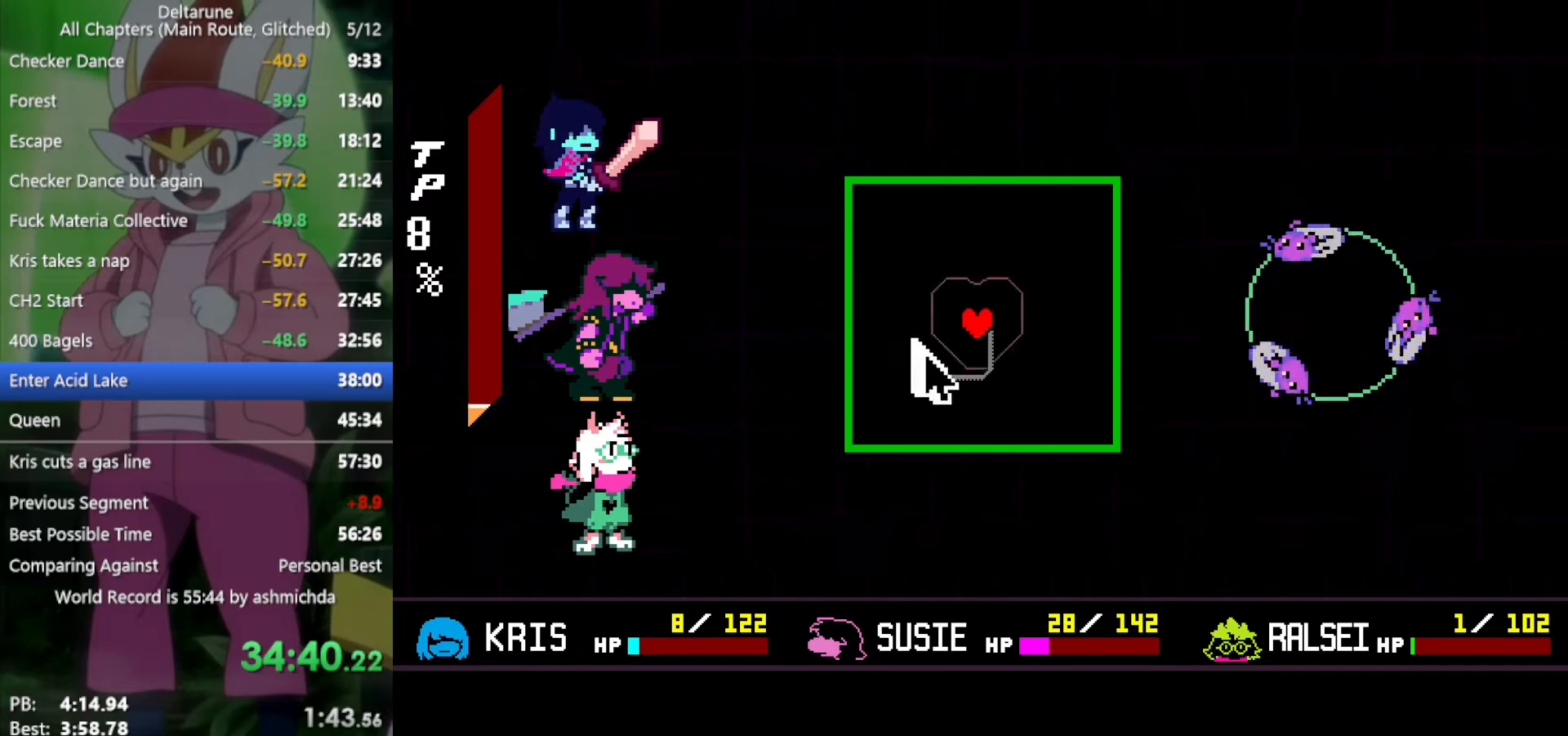
{"keys": ["left", "x"], "events": []}
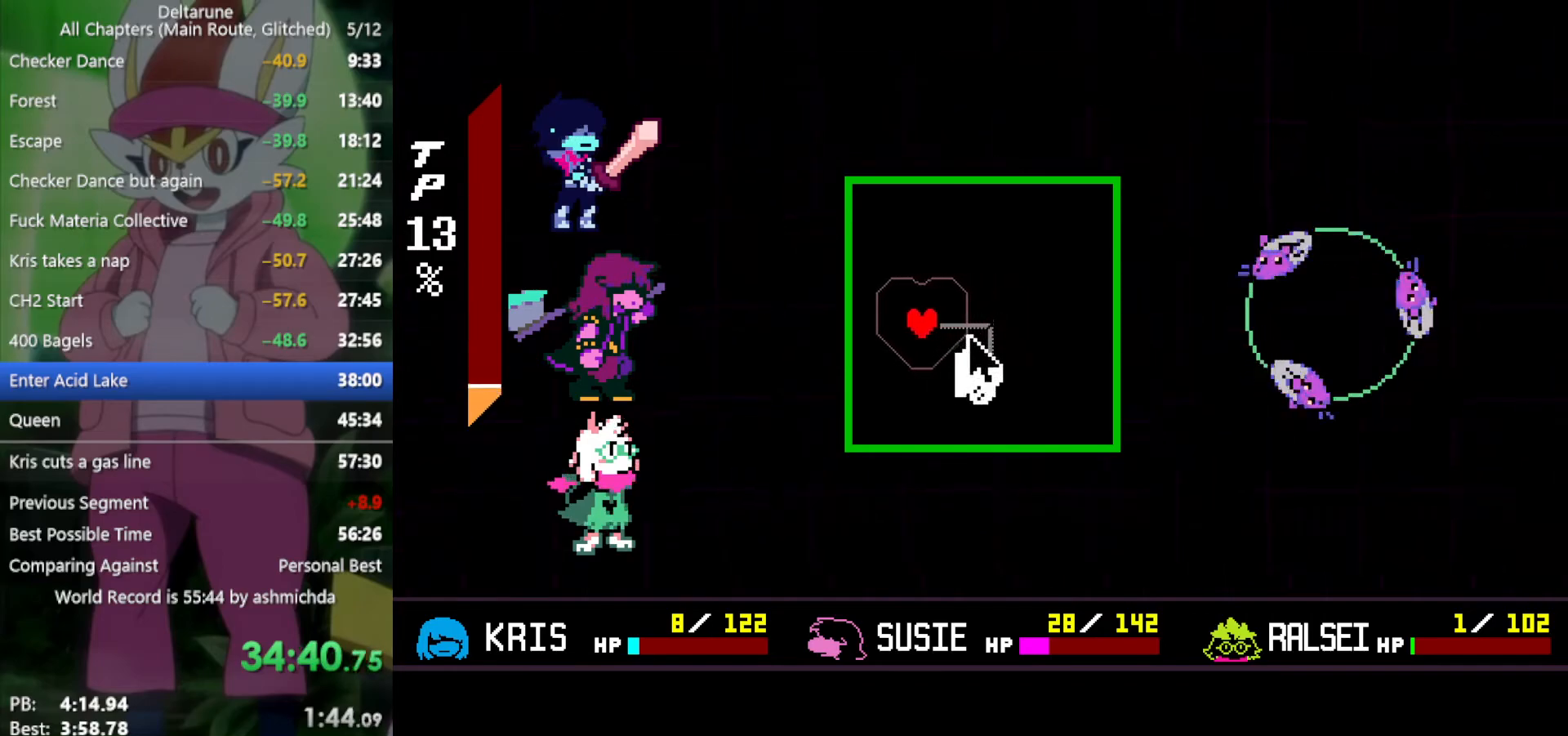
{"keys": ["down", "x"], "events": [[50, "down", "down"], [100, "left", "up"]]}
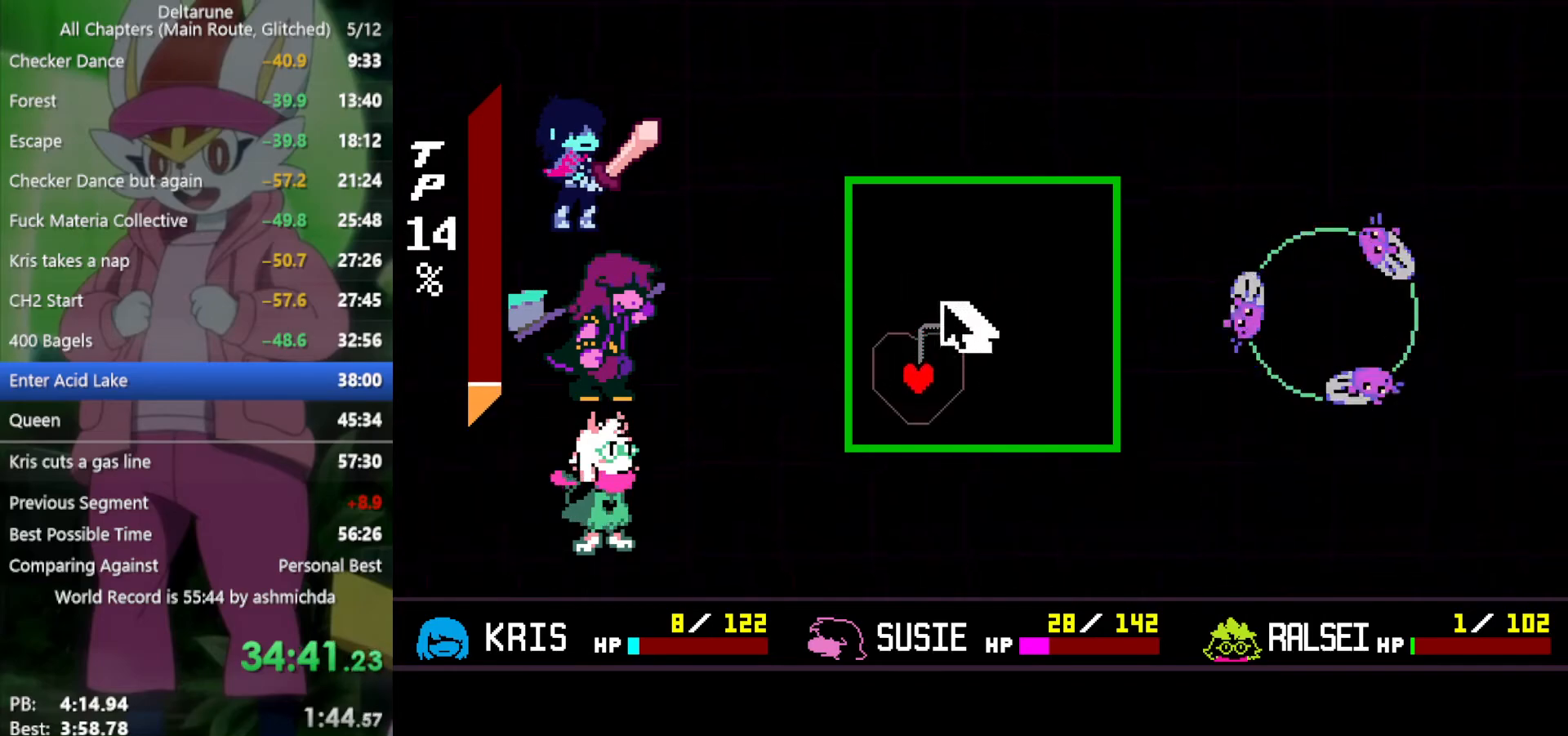
{"keys": ["right", "up", "x"], "events": [[67, "right", "down"], [100, "down", "up"], [484, "up", "down"]]}
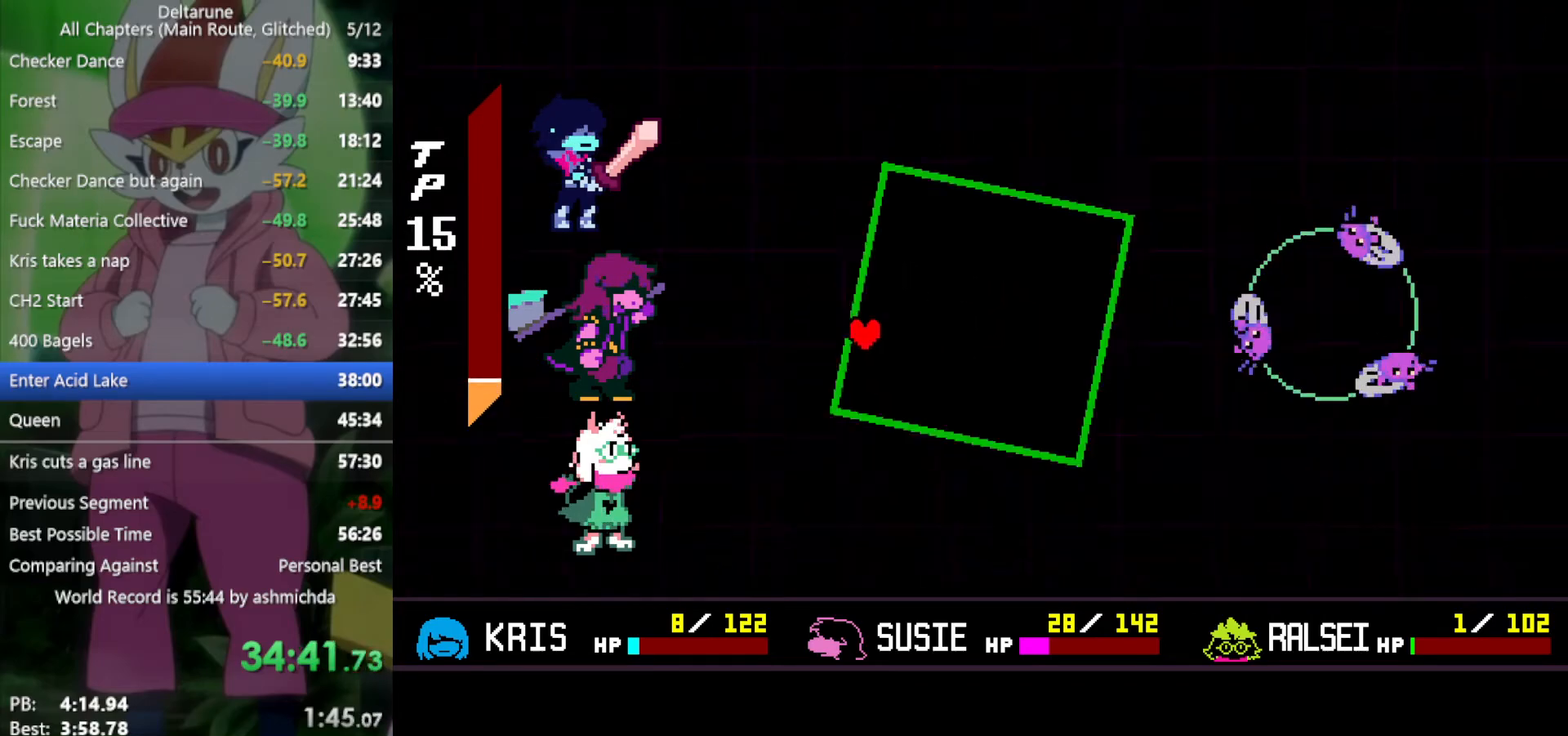
{"keys": ["x"], "events": [[34, "right", "up"], [317, "up", "up"]]}
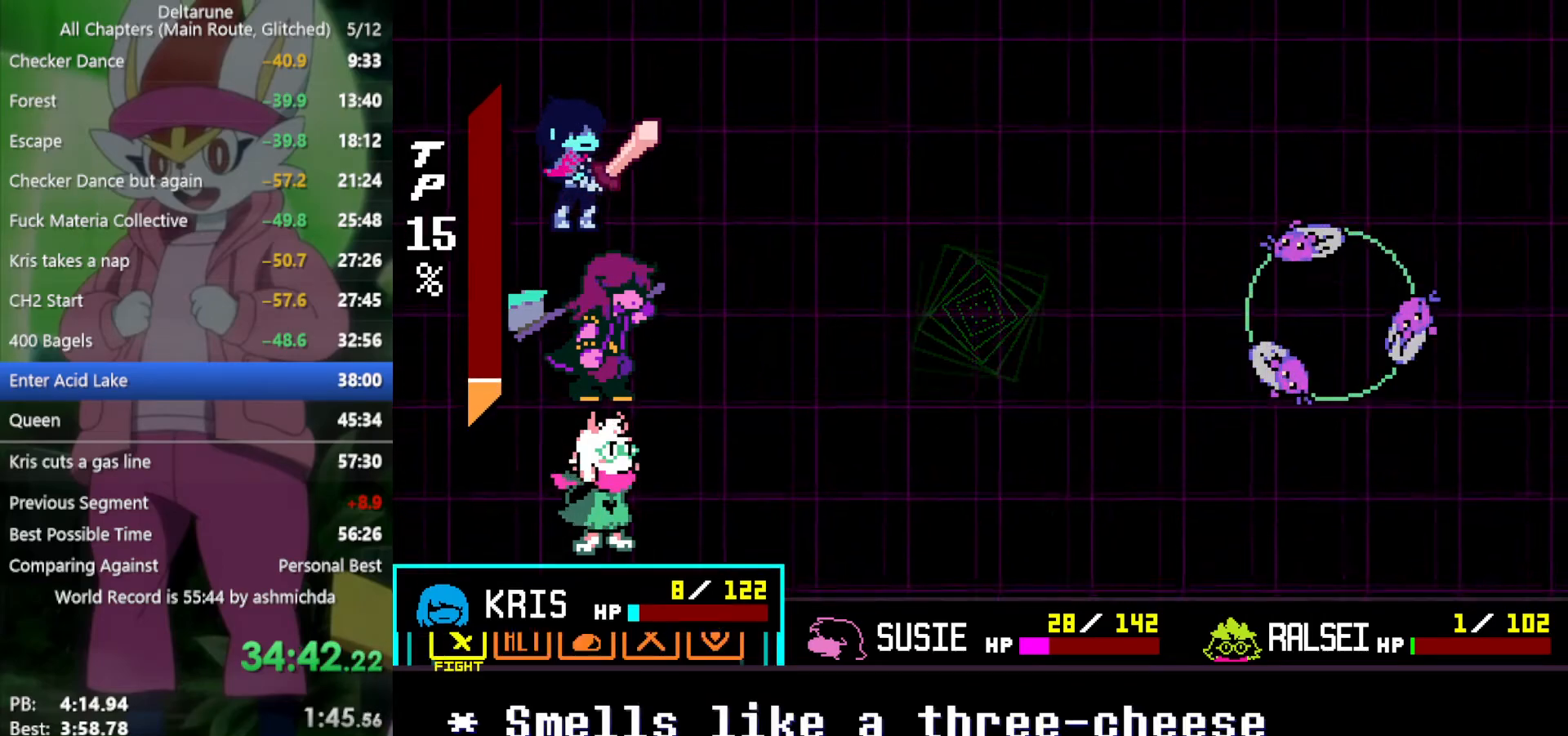
{"keys": ["x", "z"], "events": [[84, "right", "down"], [184, "right", "up"], [184, "z", "down"], [234, "z", "up"], [317, "z", "down"], [367, "down", "down"], [367, "z", "up"], [467, "down", "up"], [467, "z", "down"]]}
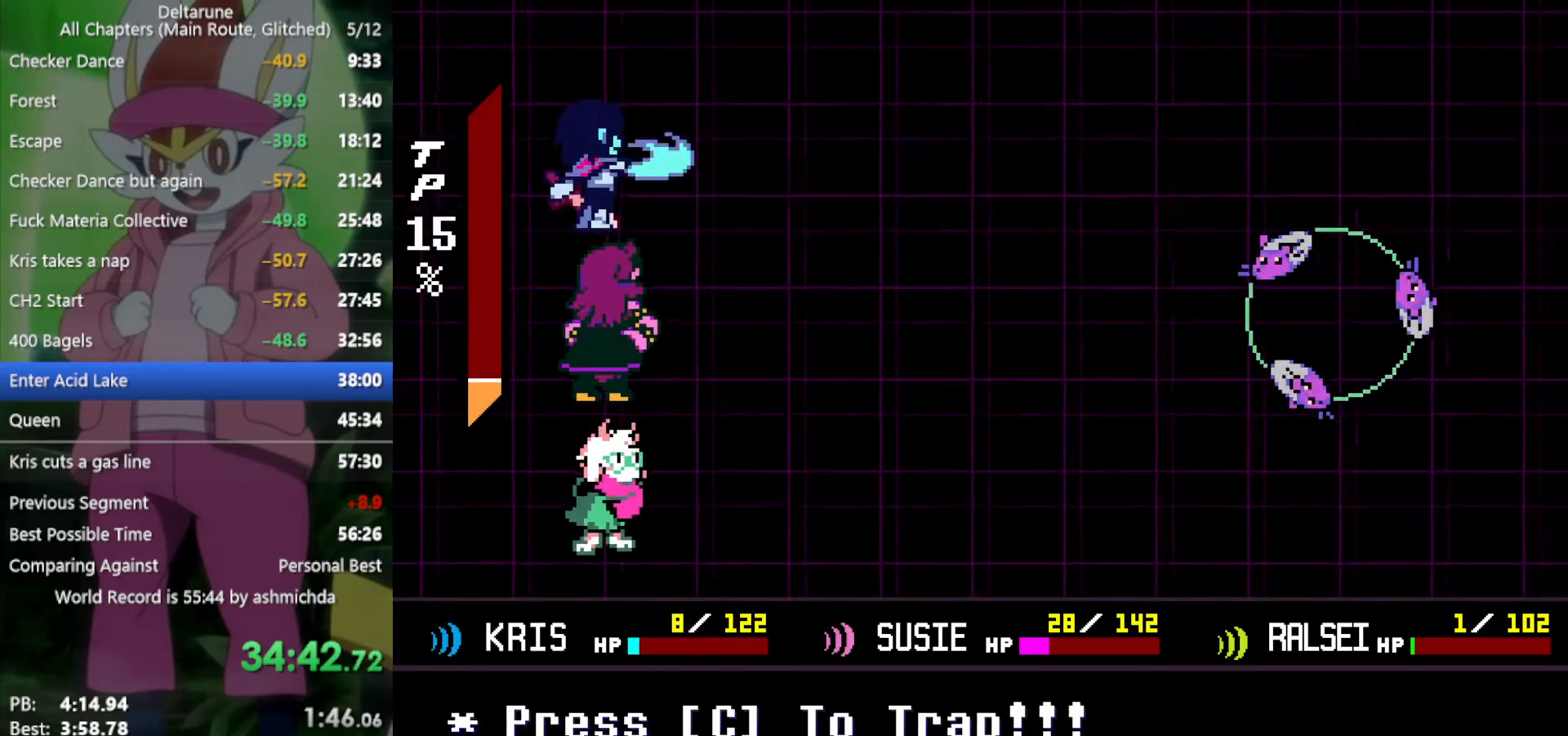
{"keys": [], "events": [[50, "z", "up"], [150, "x", "up"]]}
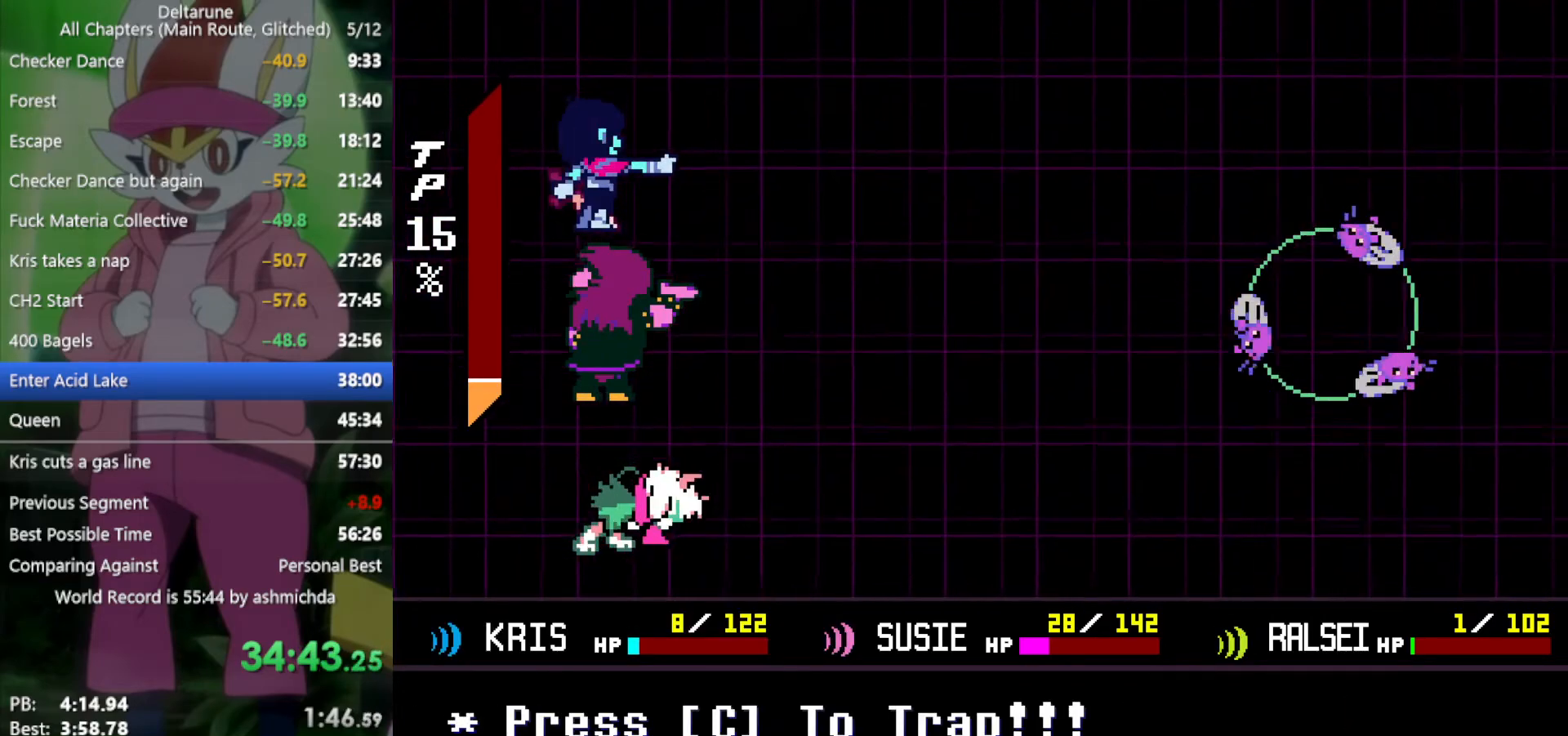
{"keys": [], "events": []}
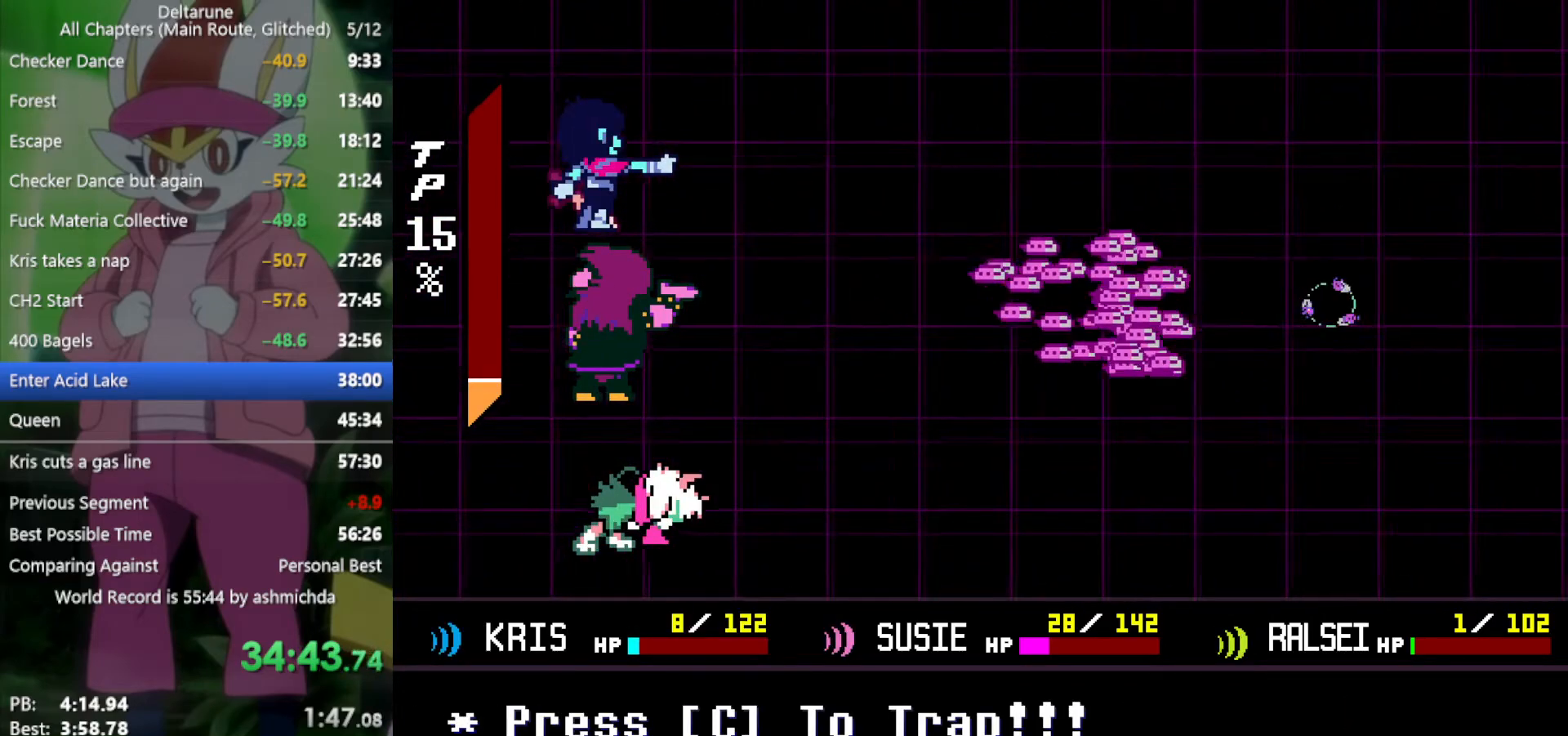
{"keys": [], "events": []}
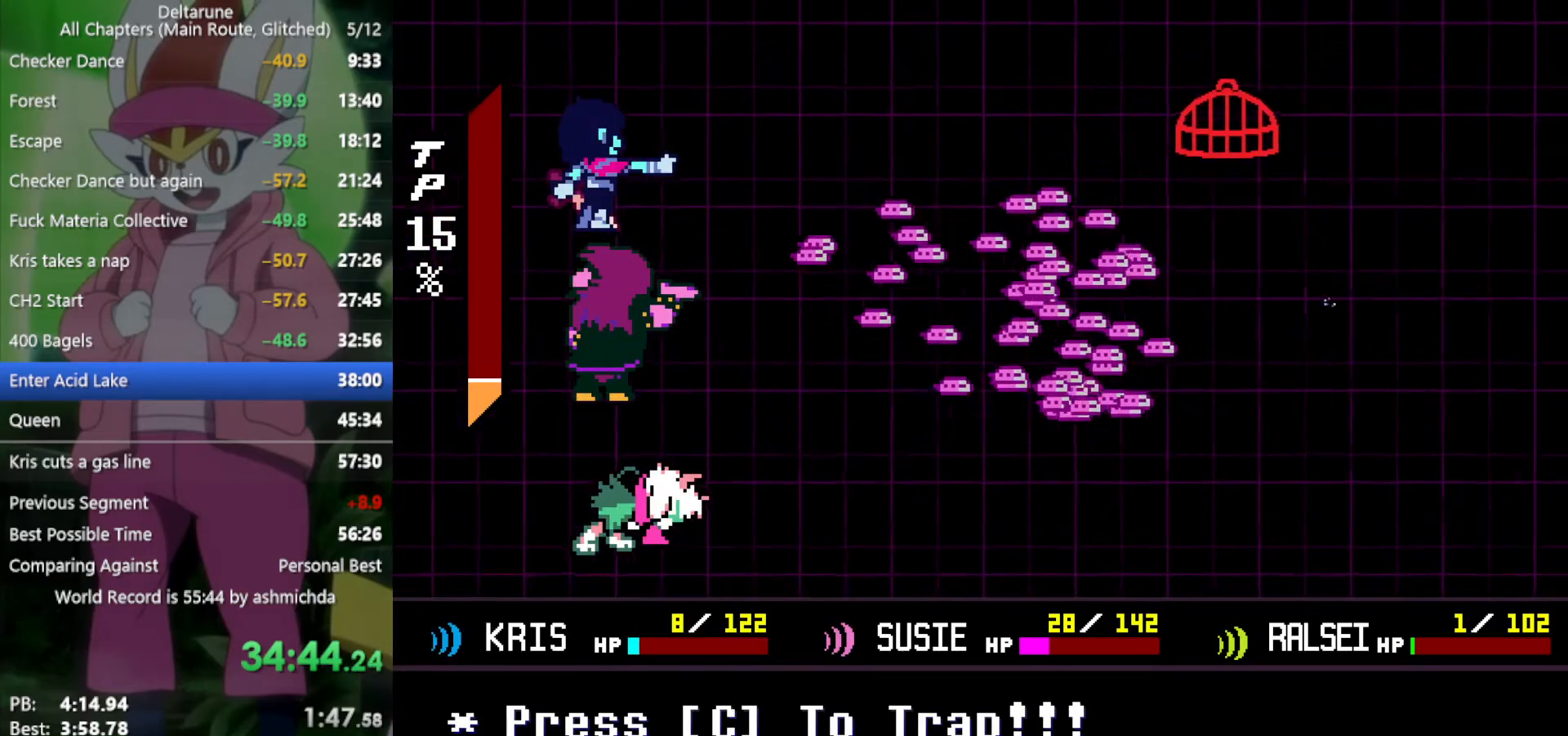
{"keys": [], "events": []}
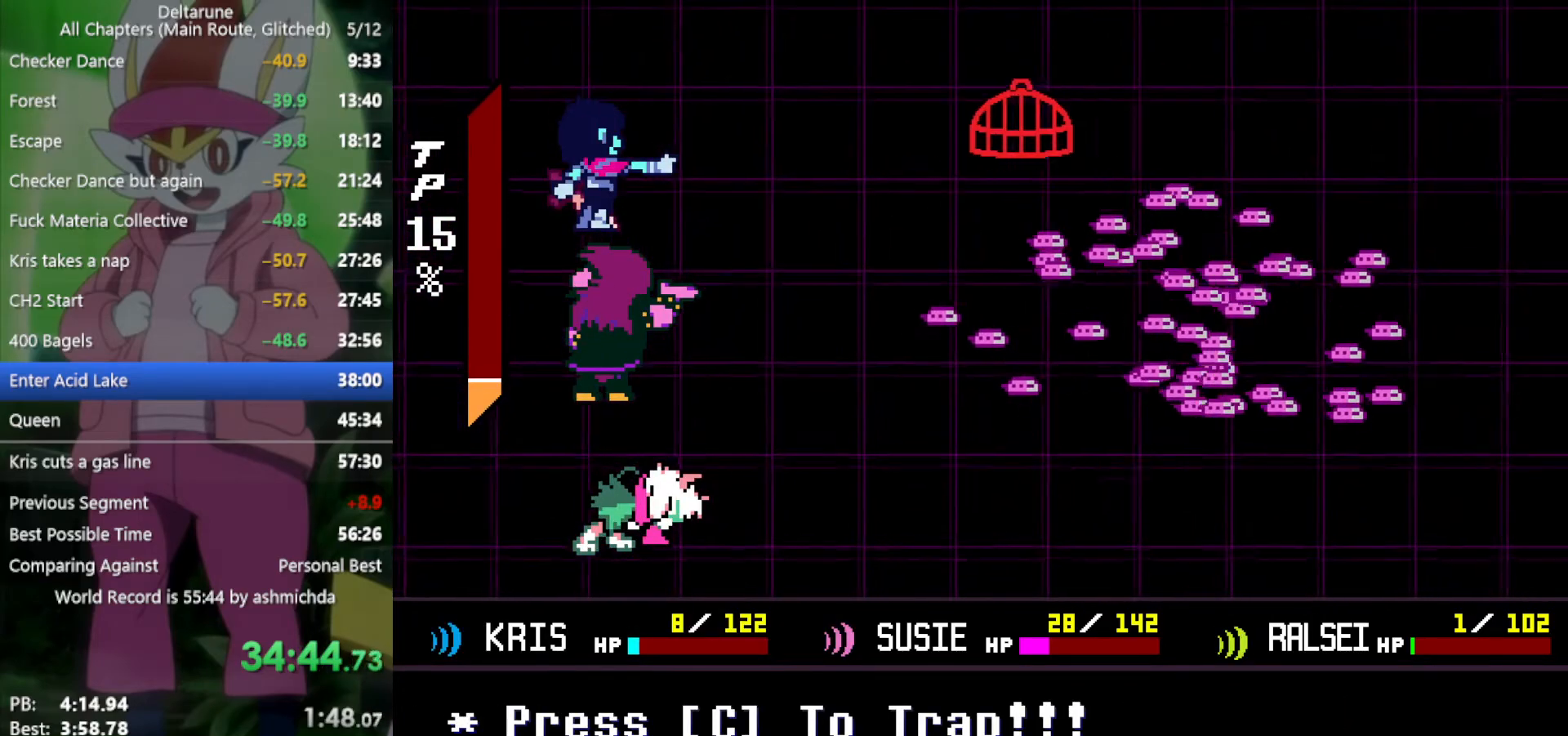
{"keys": [], "events": []}
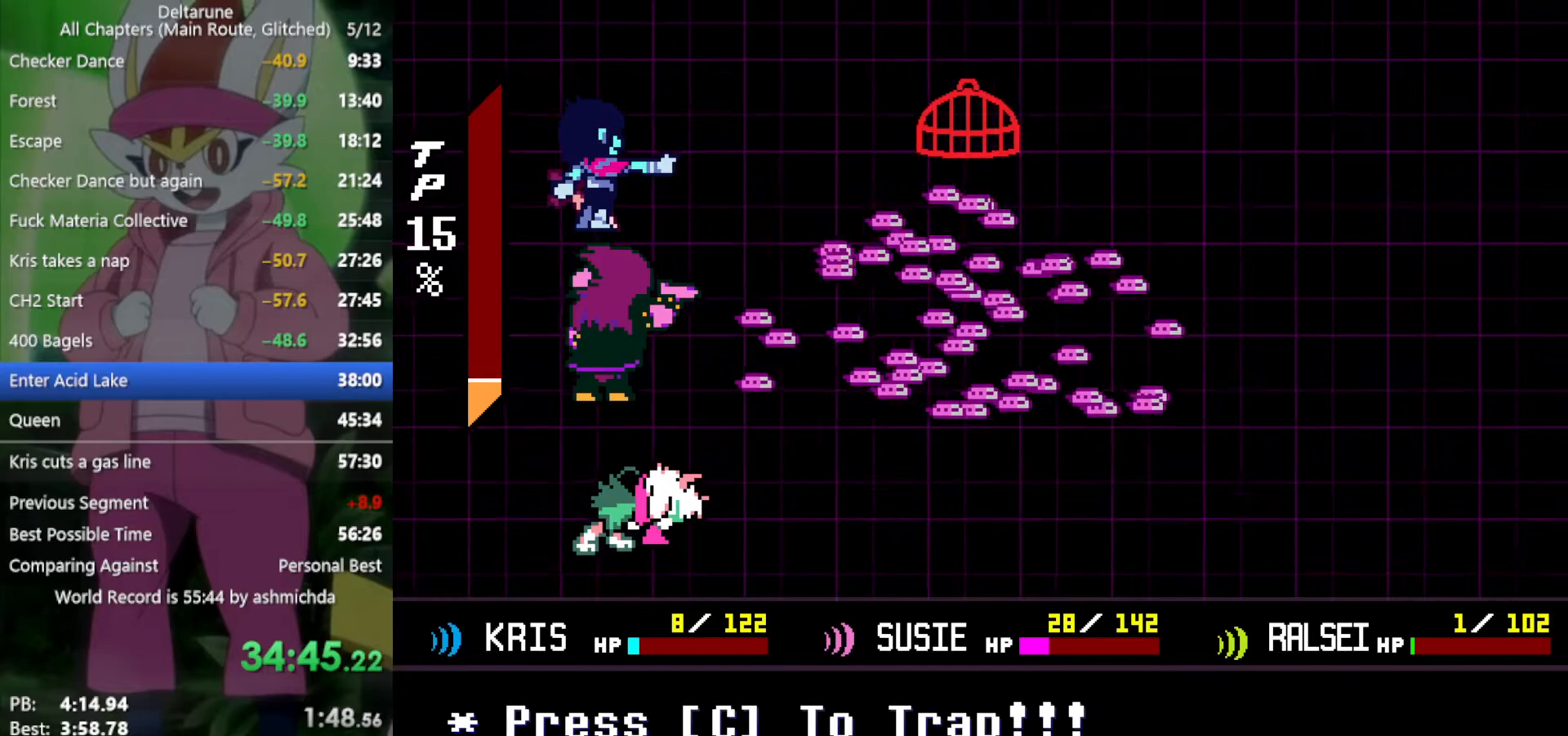
{"keys": [], "events": []}
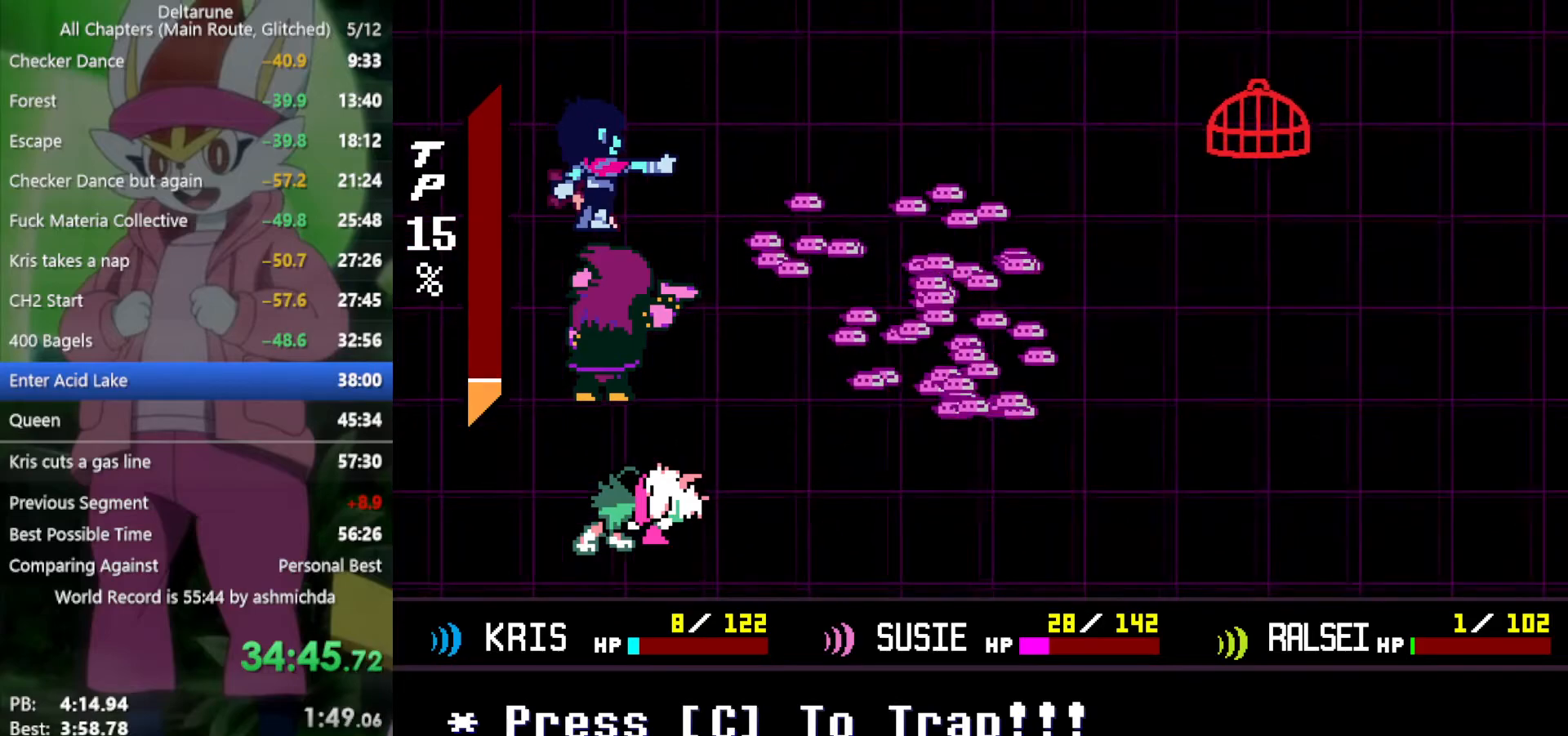
{"keys": ["c"], "events": [[250, "c", "down"]]}
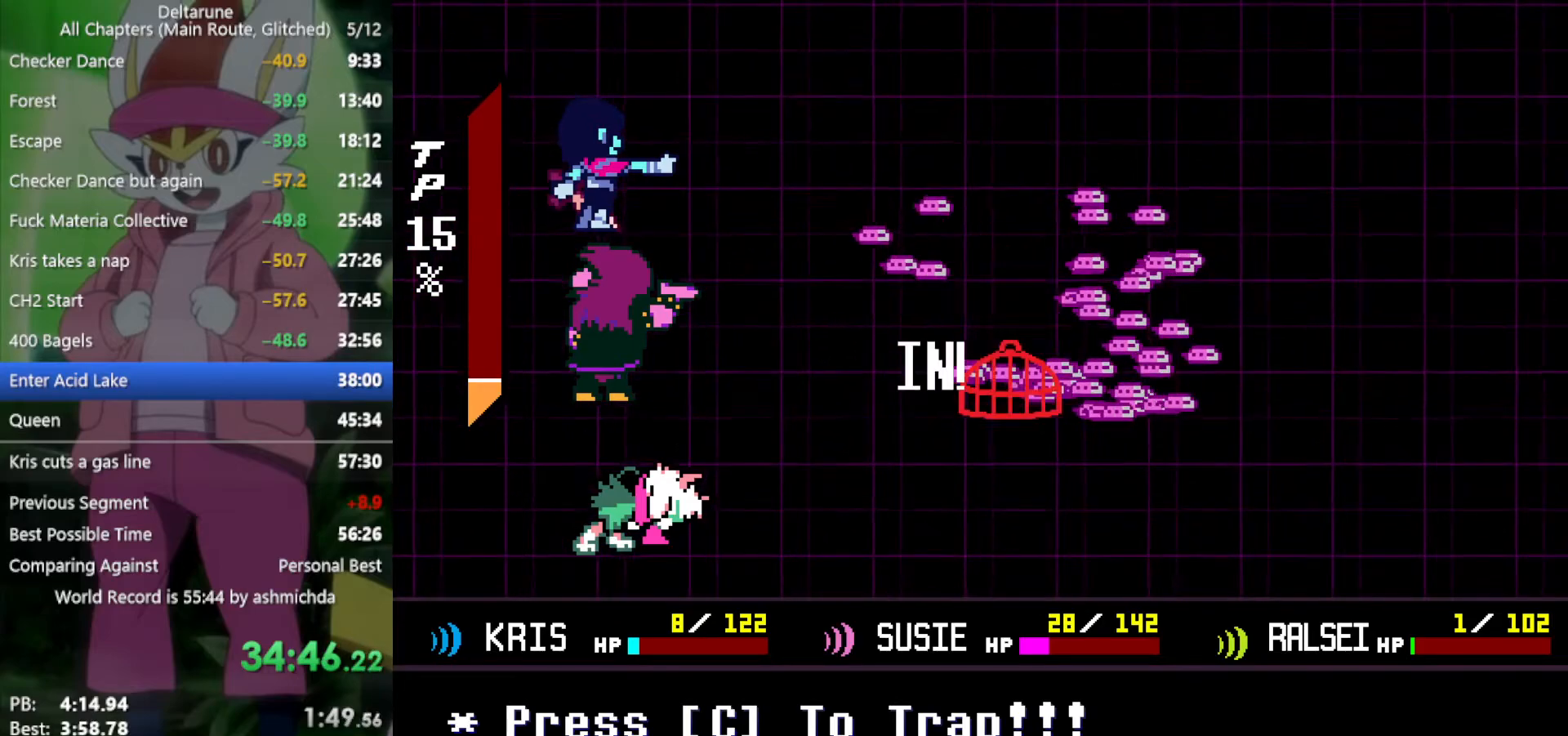
{"keys": ["x"], "events": [[267, "x", "down"], [317, "c", "up"]]}
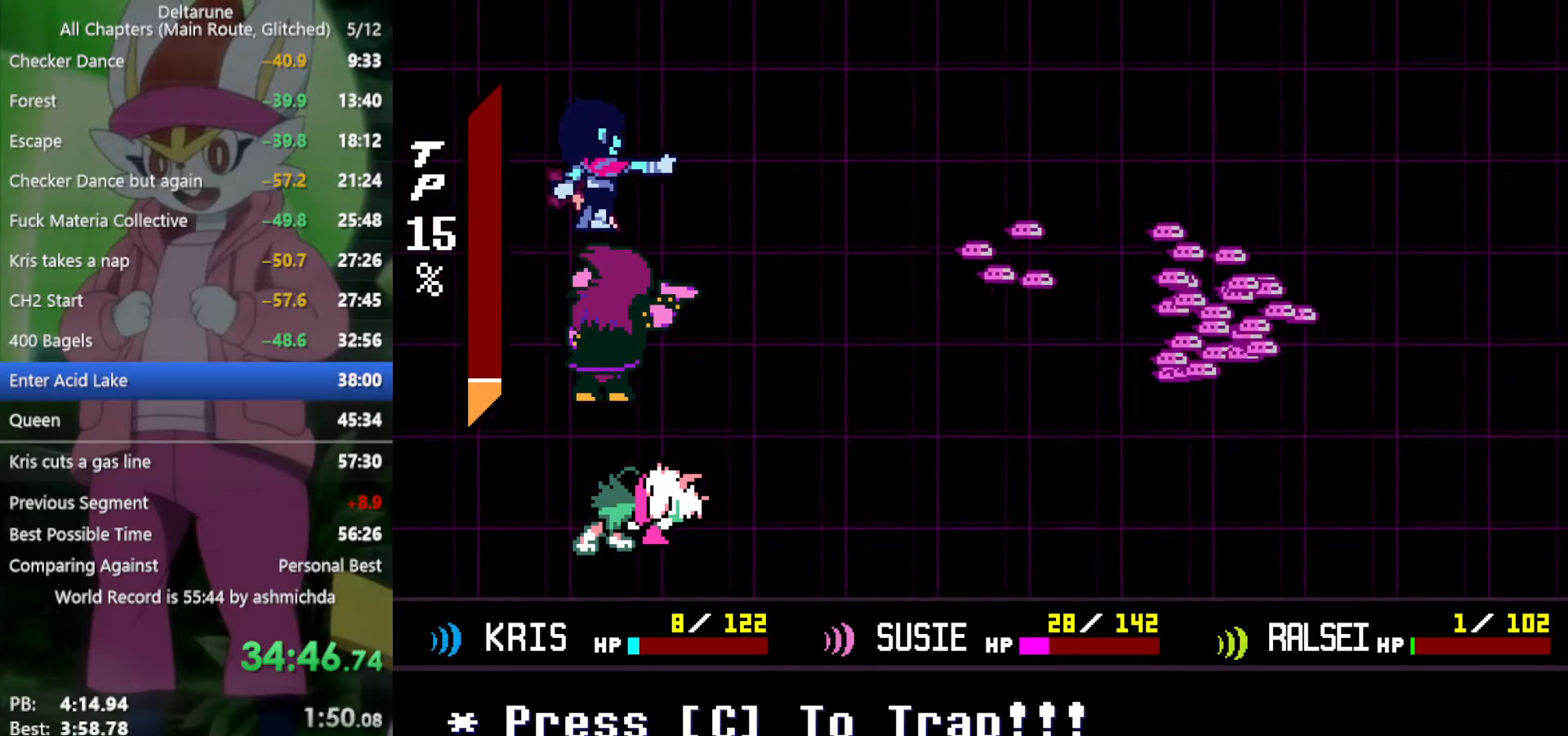
{"keys": ["x", "z"], "events": [[417, "z", "down"]]}
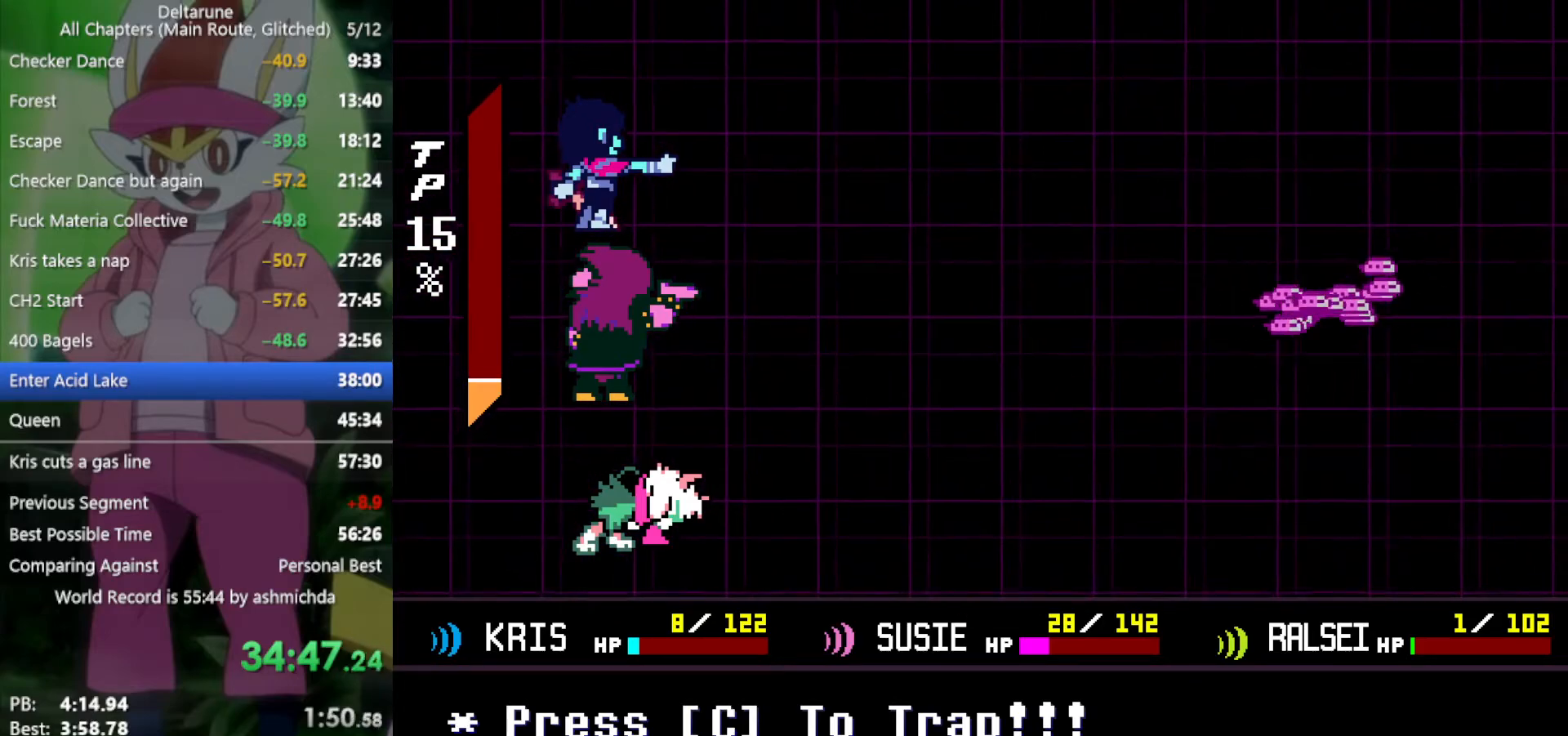
{"keys": ["x"], "events": [[50, "z", "up"], [150, "z", "down"], [200, "z", "up"], [284, "z", "down"], [334, "z", "up"]]}
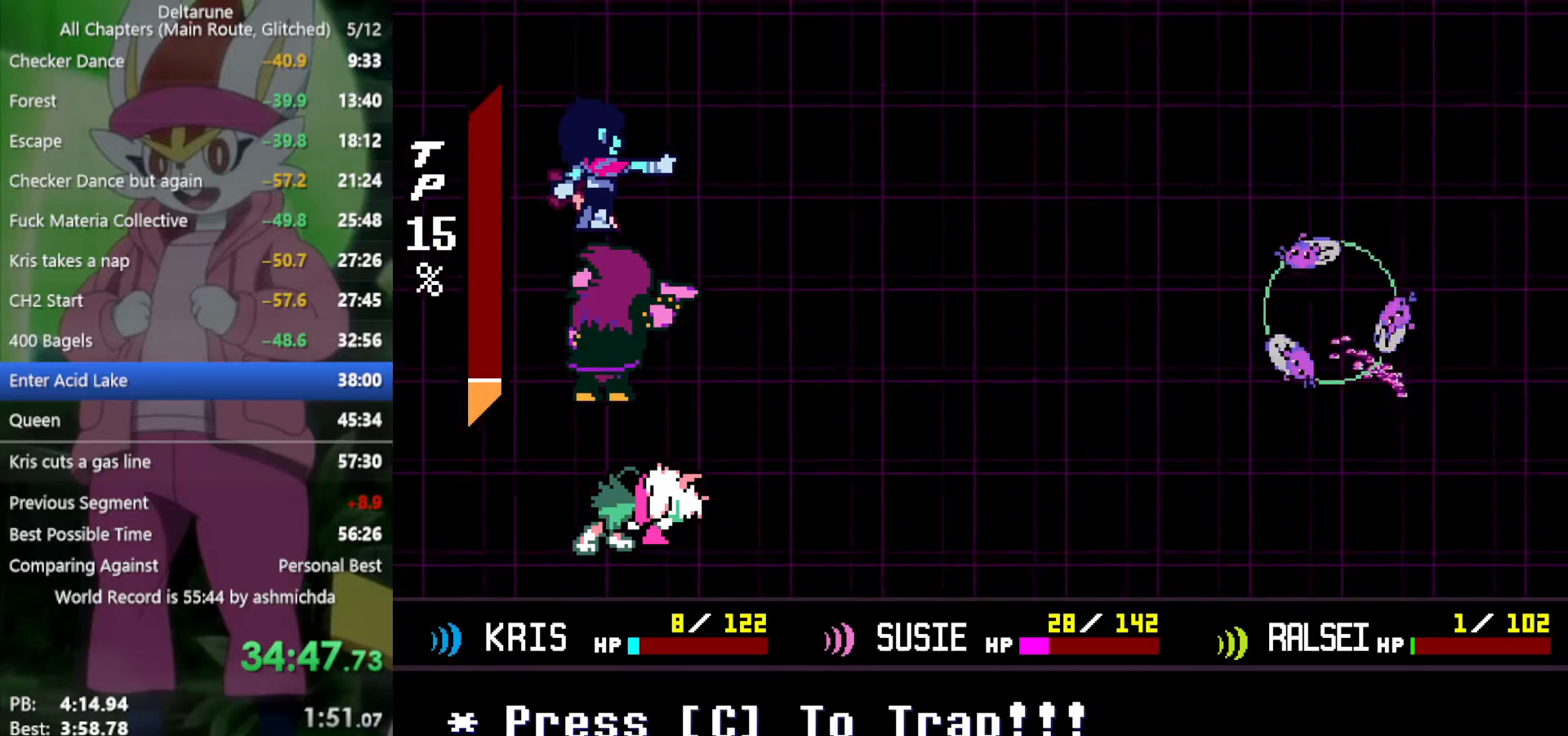
{"keys": ["x"], "events": [[17, "z", "down"], [67, "z", "up"], [167, "z", "down"], [200, "z", "up"], [300, "z", "down"], [350, "z", "up"], [434, "z", "down"], [484, "z", "up"]]}
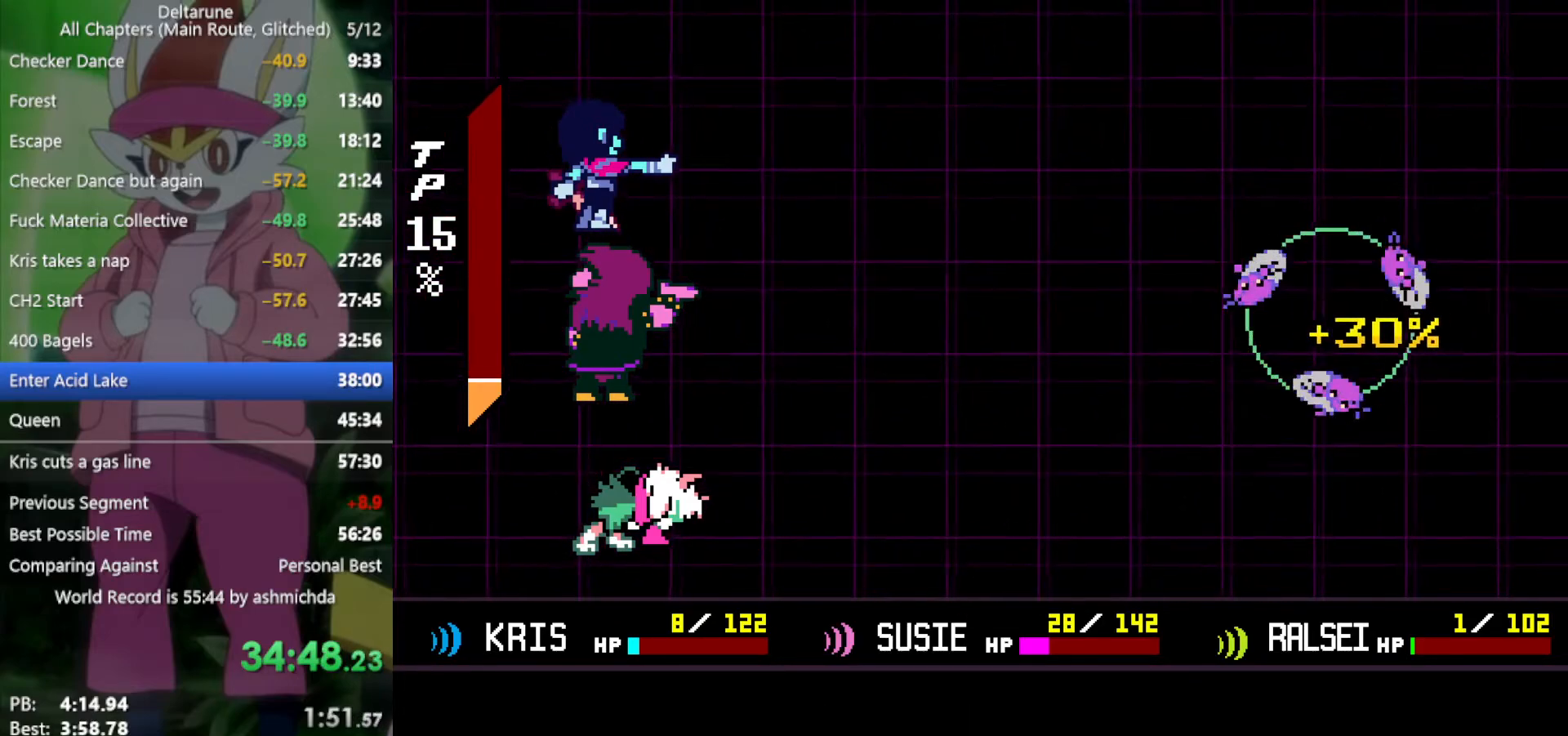
{"keys": ["x", "z"], "events": [[84, "z", "down"], [167, "z", "up"], [267, "z", "down"], [317, "z", "up"], [400, "z", "down"], [450, "z", "up"], [500, "z", "down"]]}
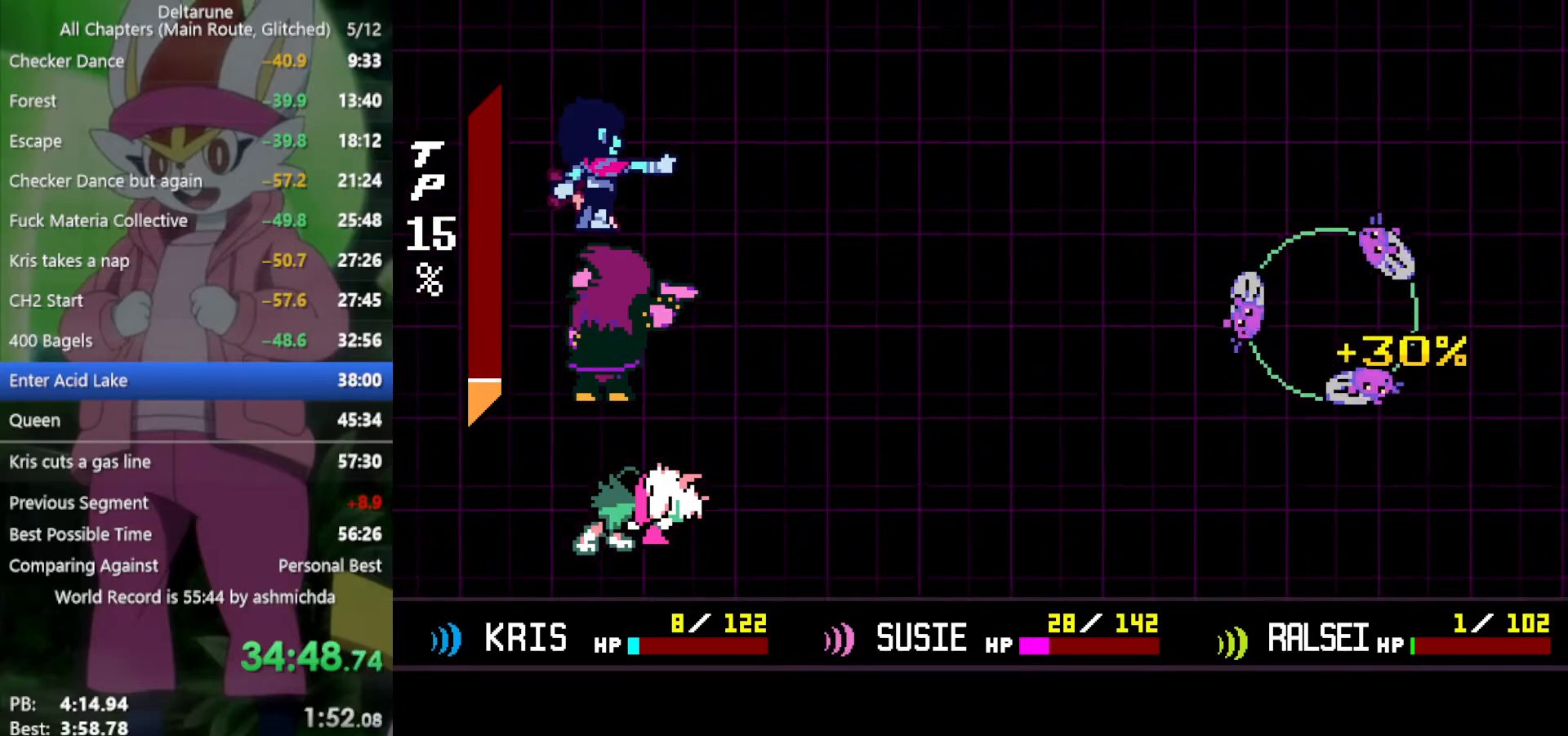
{"keys": ["x"], "events": [[84, "z", "up"], [134, "z", "down"], [184, "z", "up"], [267, "z", "down"], [317, "z", "up"], [417, "z", "down"], [467, "z", "up"]]}
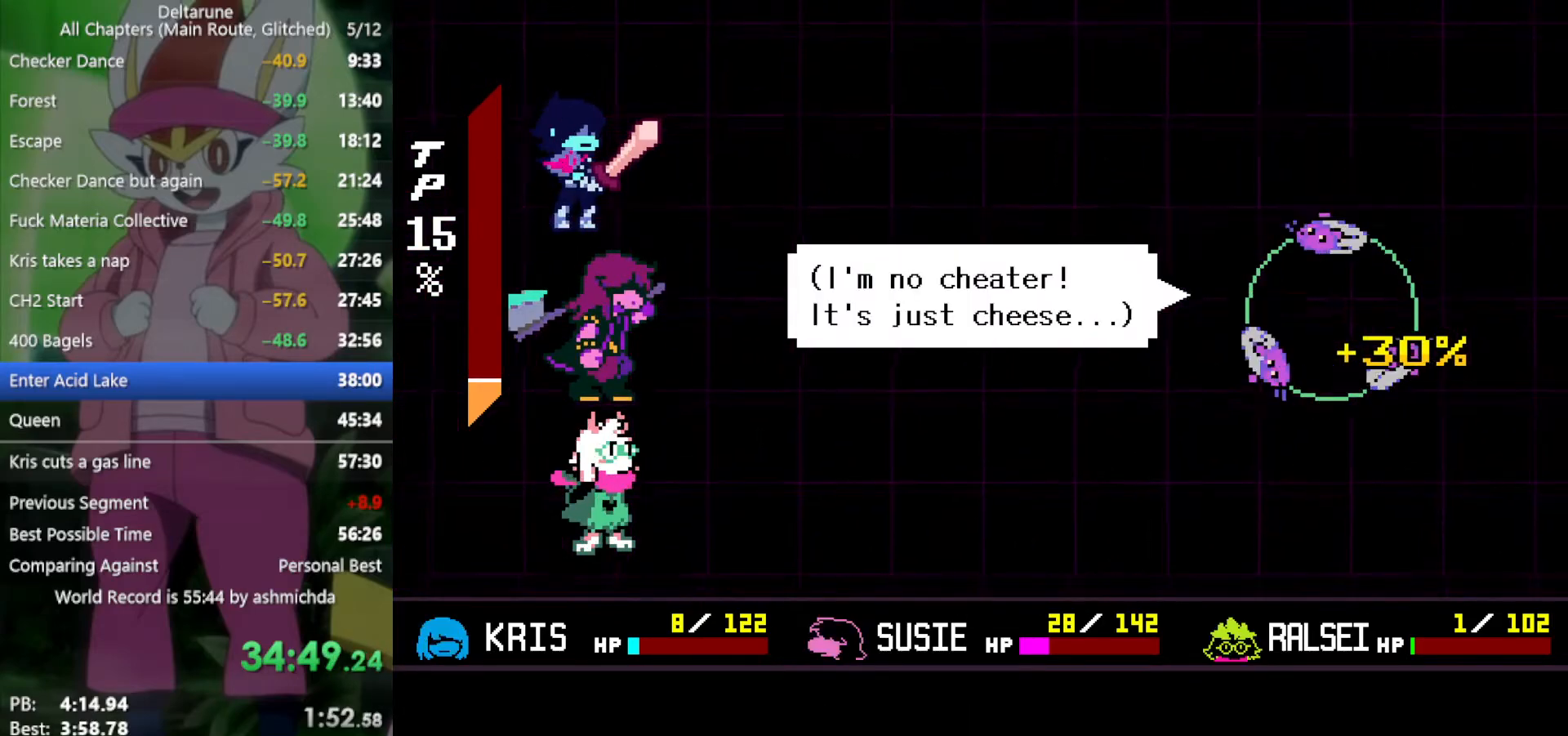
{"keys": ["x", "z"], "events": [[50, "z", "down"], [100, "z", "up"], [200, "z", "down"], [234, "z", "up"], [334, "z", "down"], [384, "z", "up"], [467, "z", "down"]]}
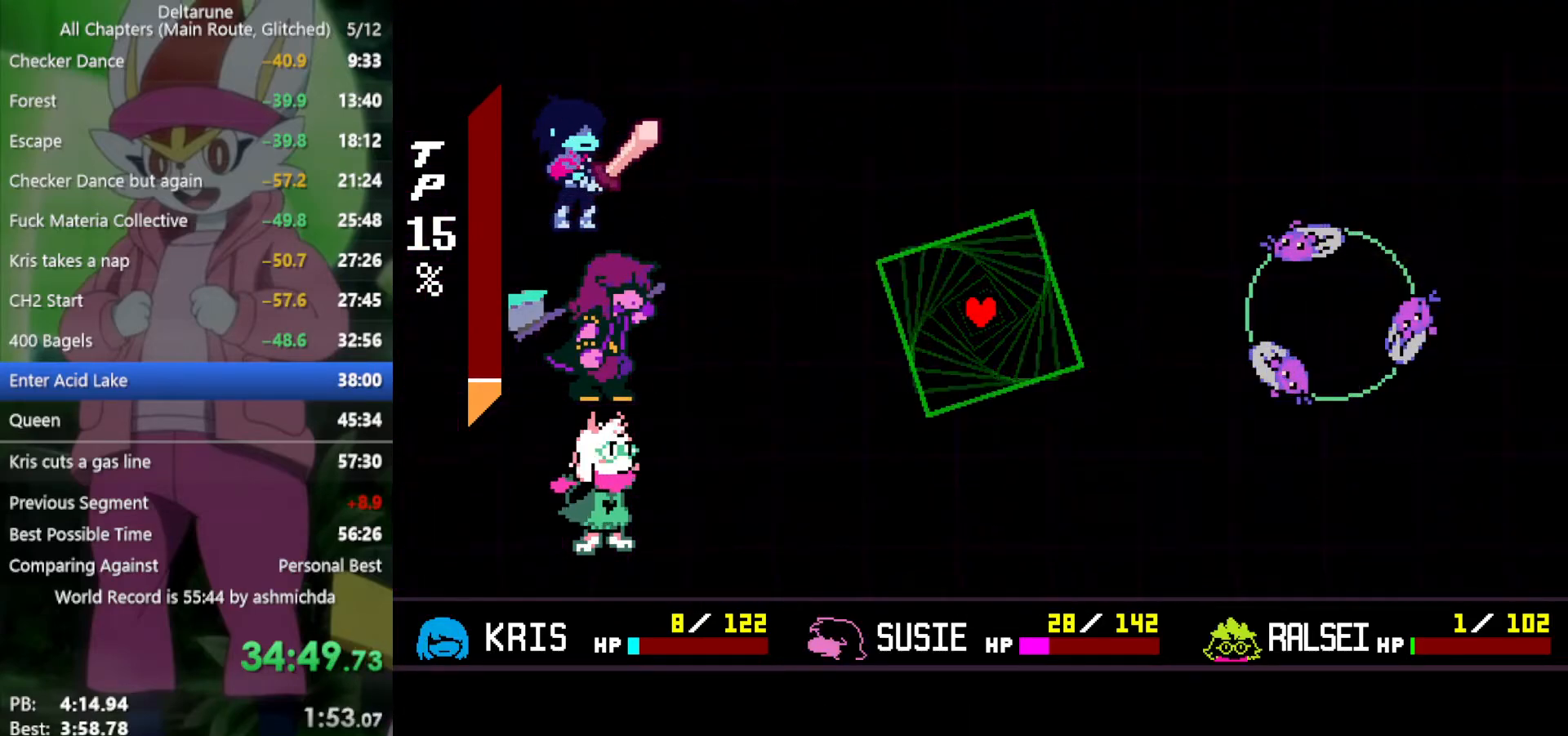
{"keys": [], "events": [[17, "z", "up"], [384, "x", "up"]]}
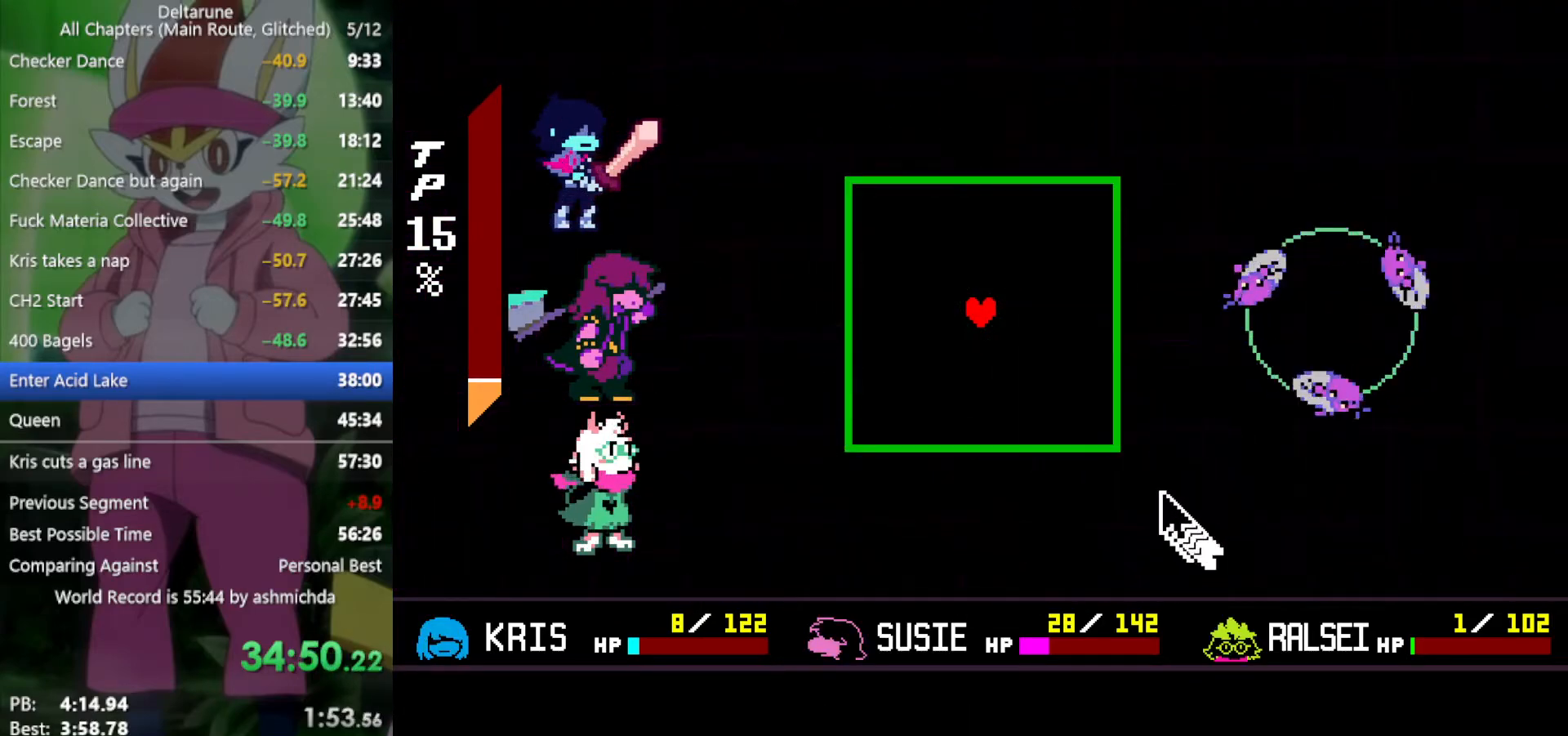
{"keys": ["down", "left"], "events": [[217, "left", "down"], [450, "down", "down"]]}